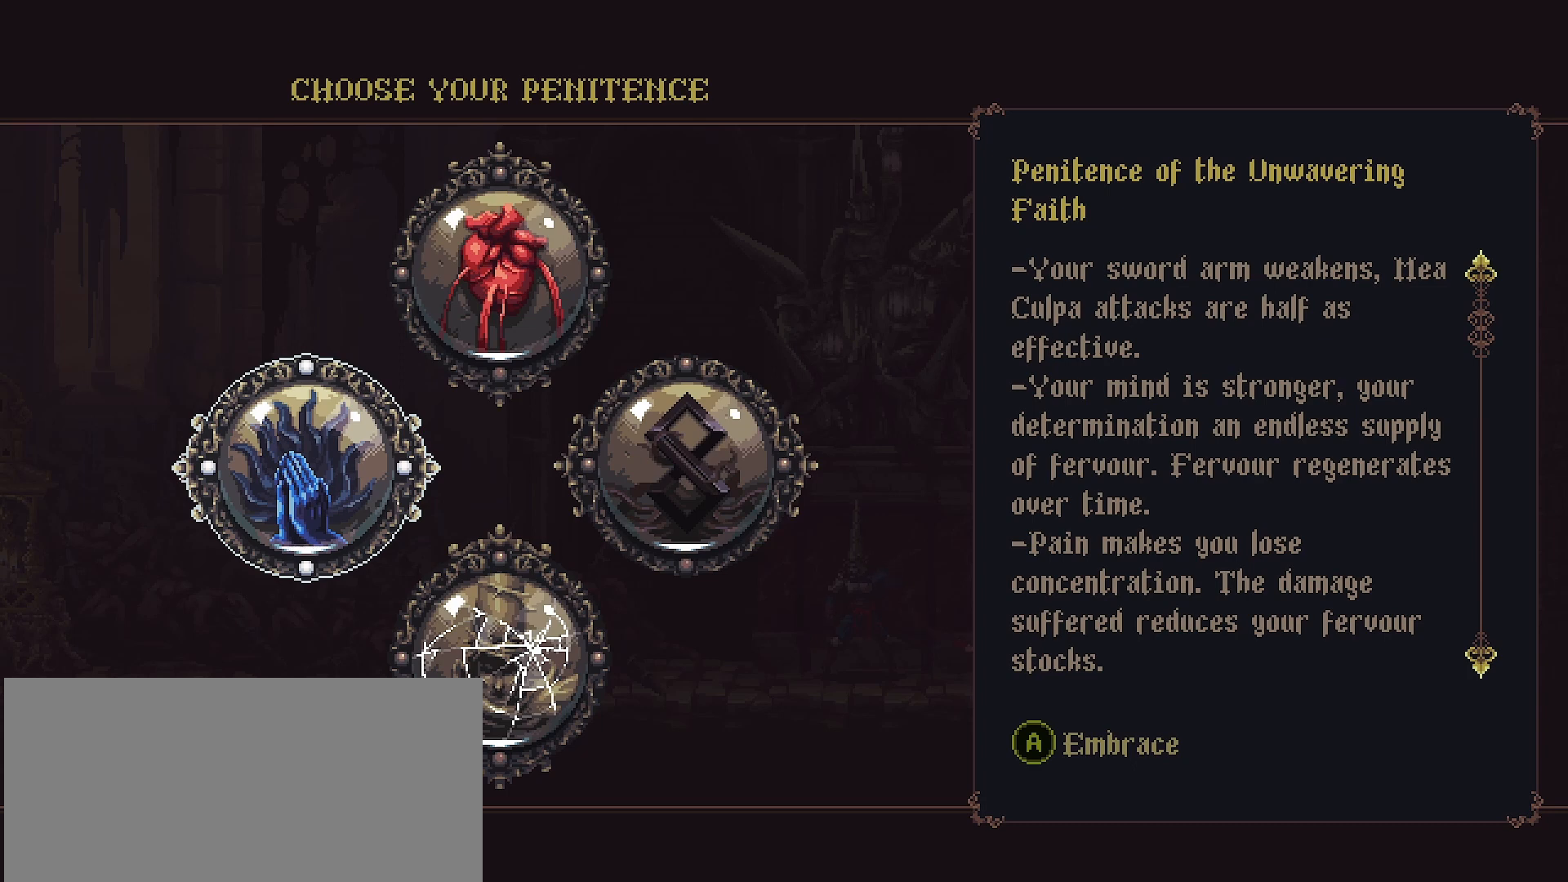
Gameplay with a controller (PlayStation layout); each line is a JSON object with the inputs held at the frame after it. "events" lists button and stick changes between this image and that frame as [ms after this image, input, new state], when the widget could be followed in between. Not read: L1.
{"buttons": ["DPAD_DOWN"], "left_stick": "center", "right_stick": "center", "events": [[400, "DPAD_DOWN", "down"]]}
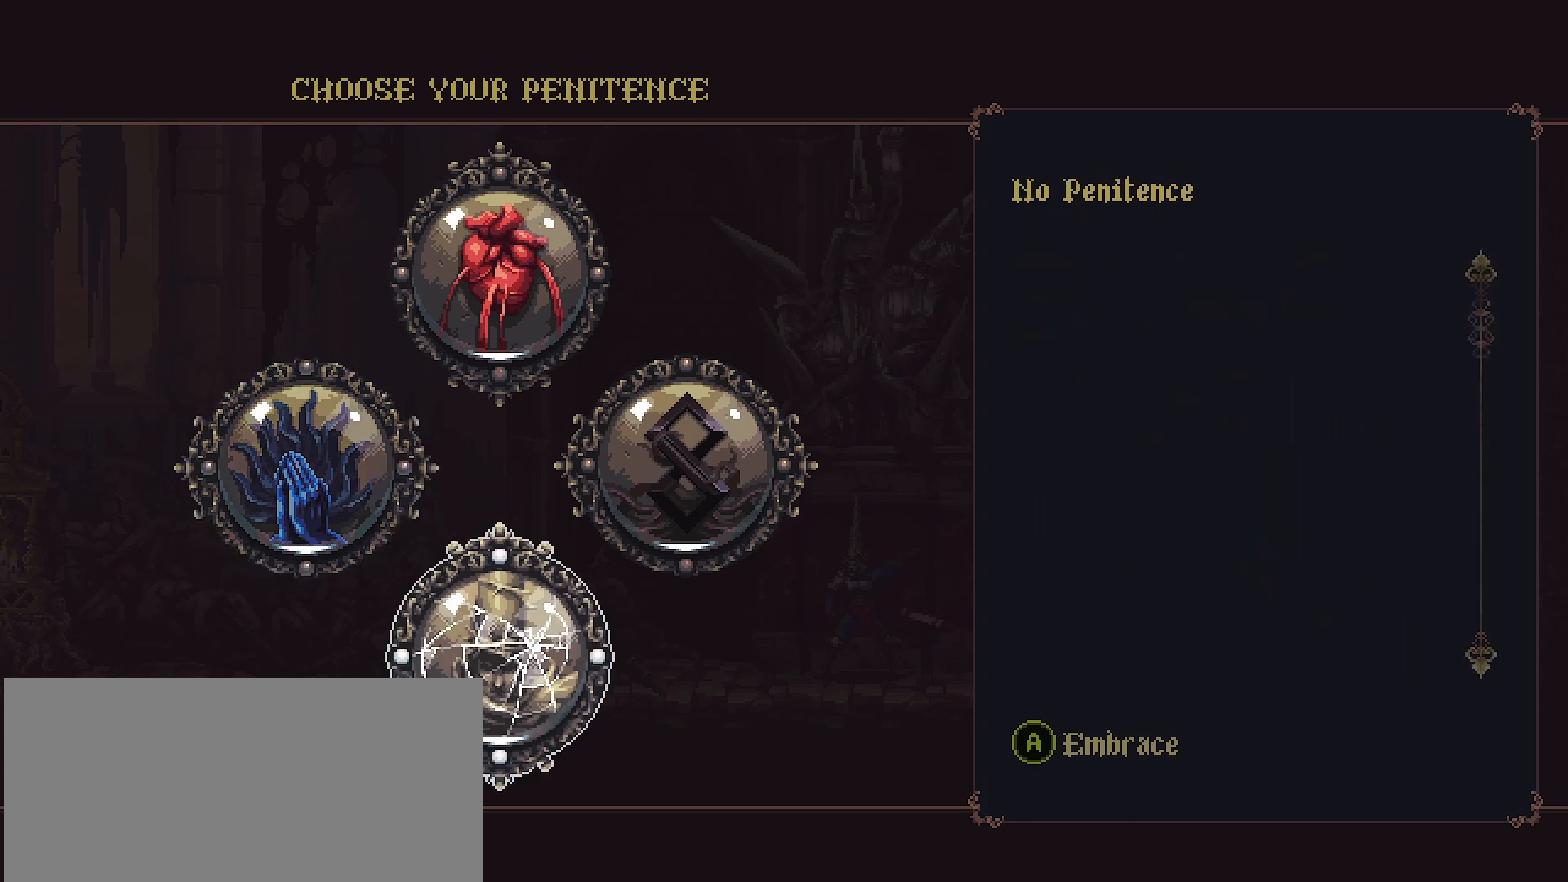
{"buttons": [], "left_stick": "center", "right_stick": "center", "events": [[33, "DPAD_DOWN", "up"]]}
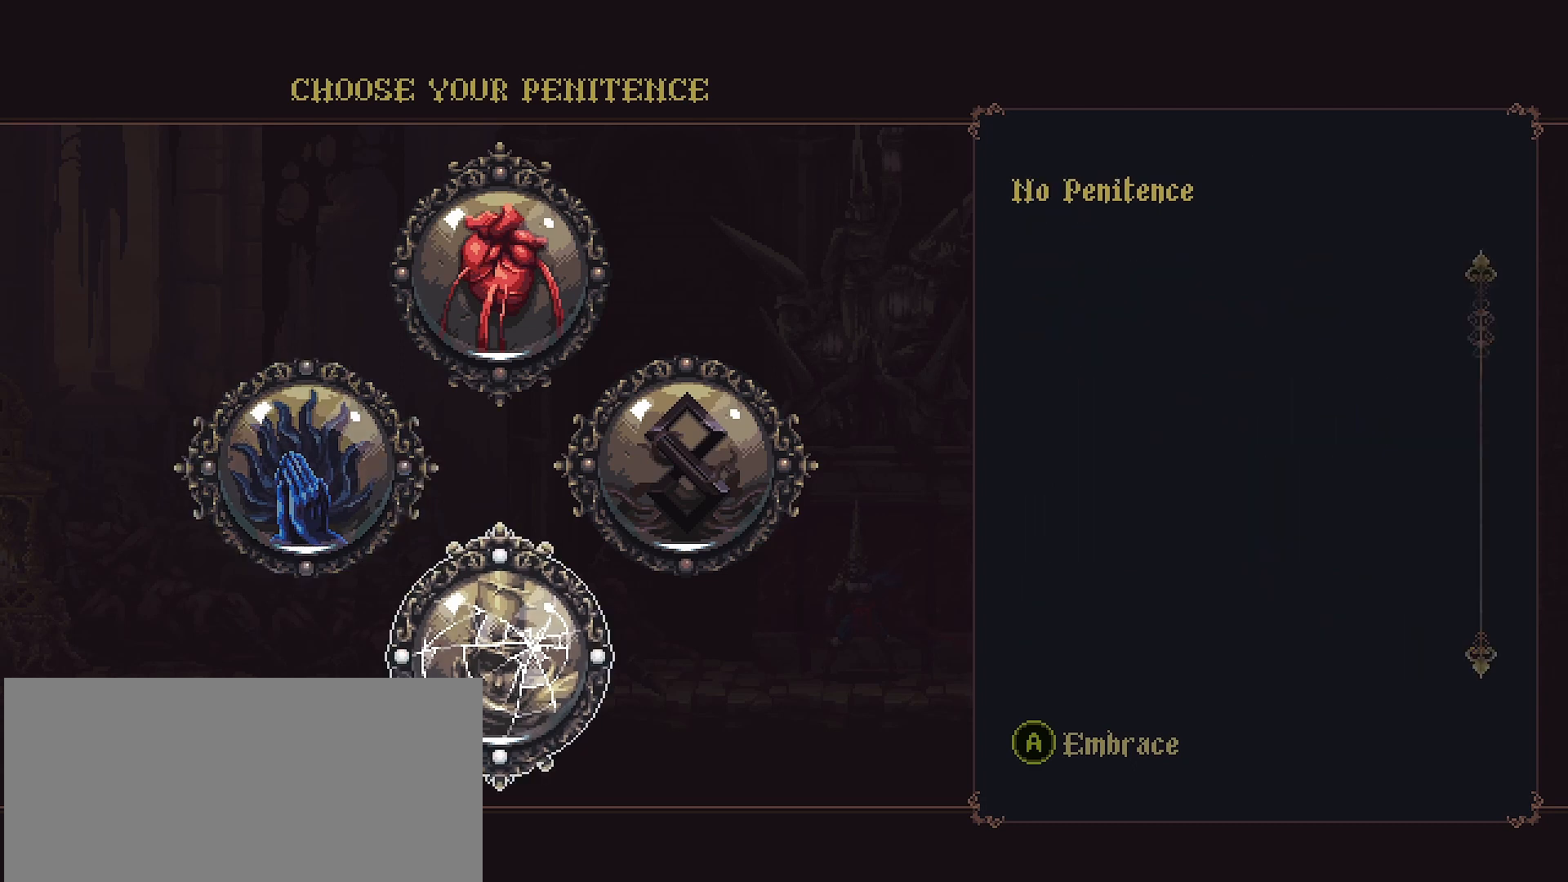
{"buttons": [], "left_stick": "center", "right_stick": "down", "events": [[433, "right_stick", "down"]]}
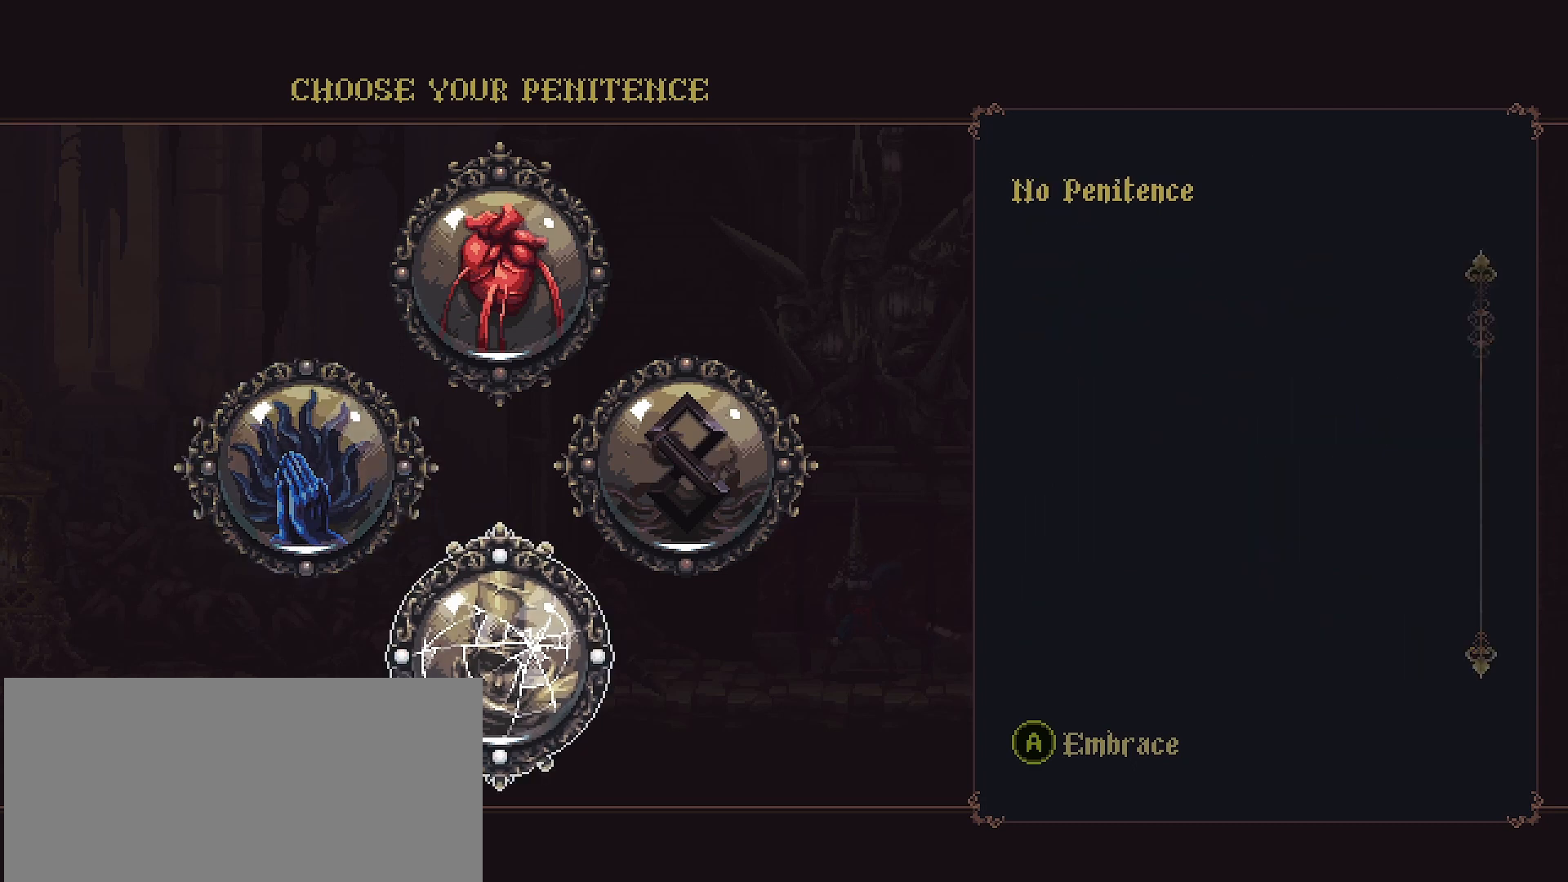
{"buttons": [], "left_stick": "center", "right_stick": "center", "events": [[367, "right_stick", "center"]]}
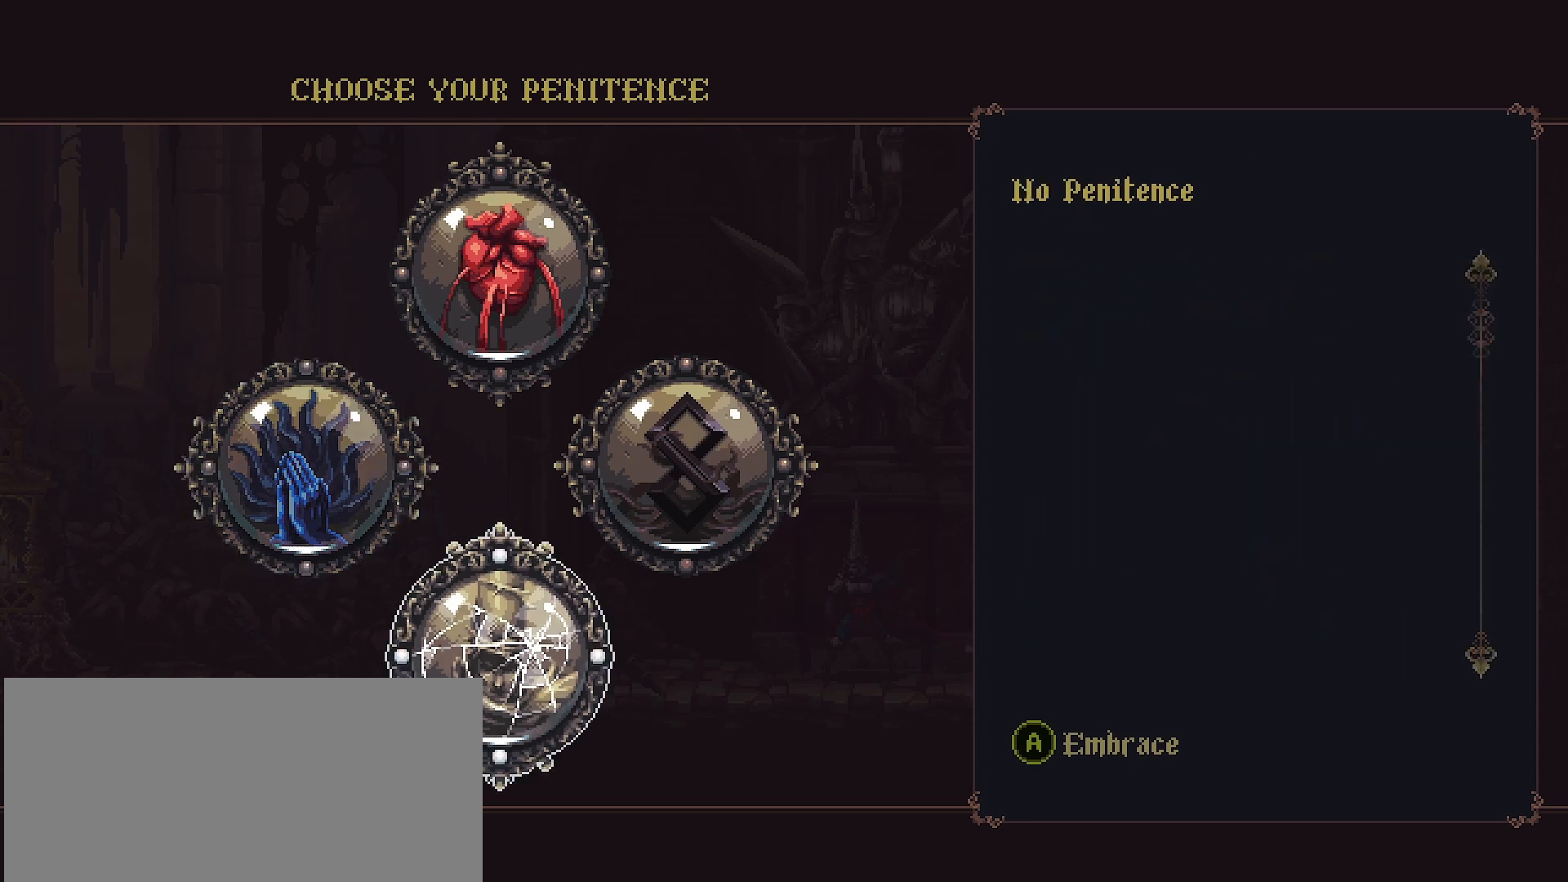
{"buttons": ["DPAD_RIGHT"], "left_stick": "center", "right_stick": "center", "events": [[433, "DPAD_RIGHT", "down"]]}
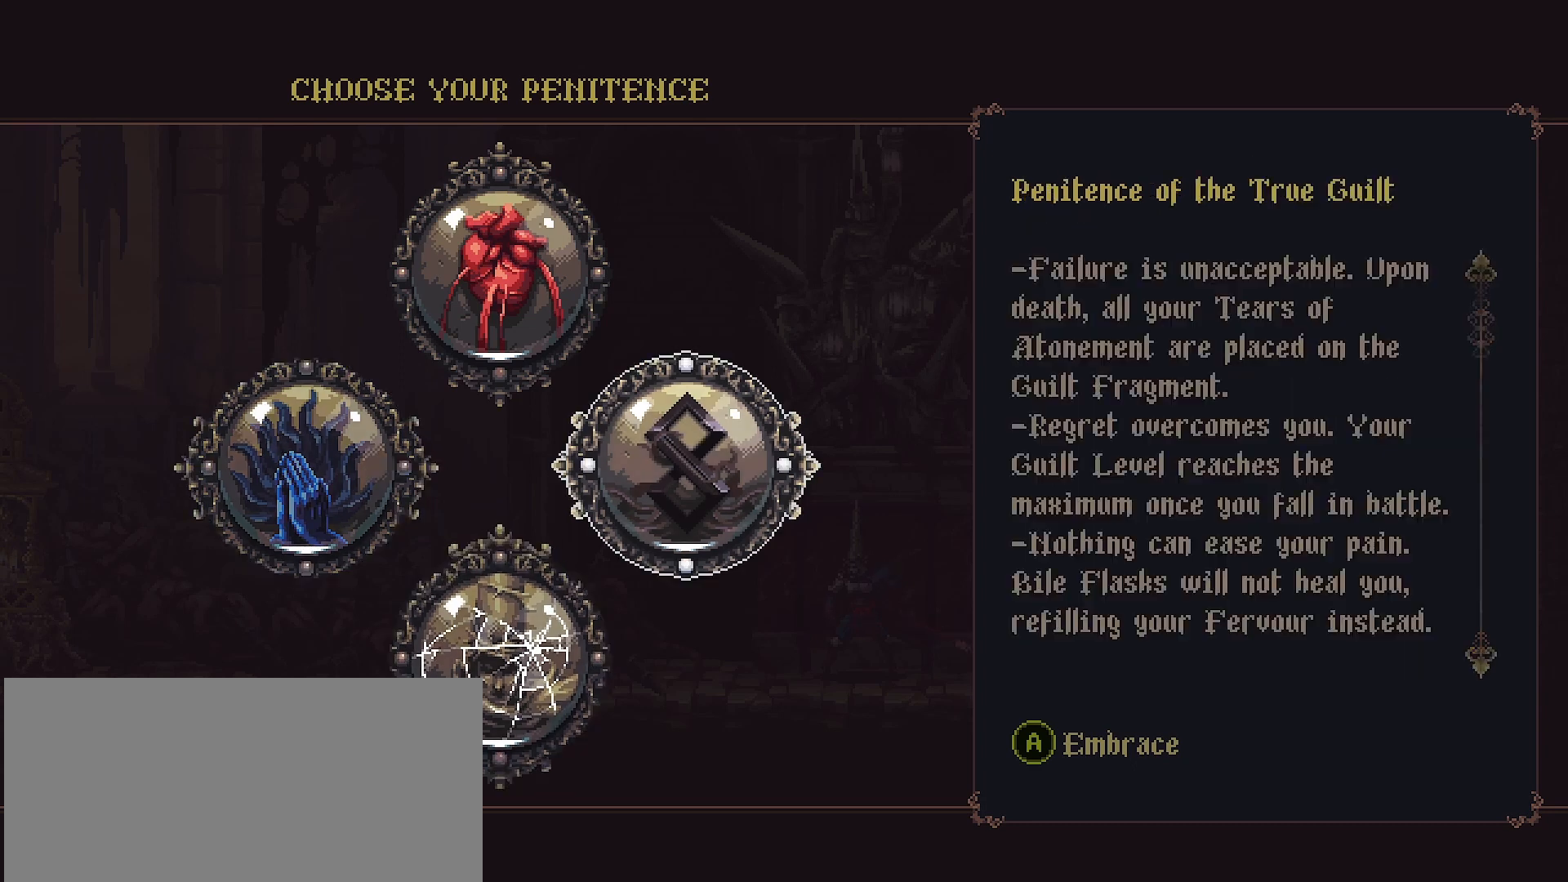
{"buttons": [], "left_stick": "center", "right_stick": "center", "events": [[33, "DPAD_RIGHT", "up"]]}
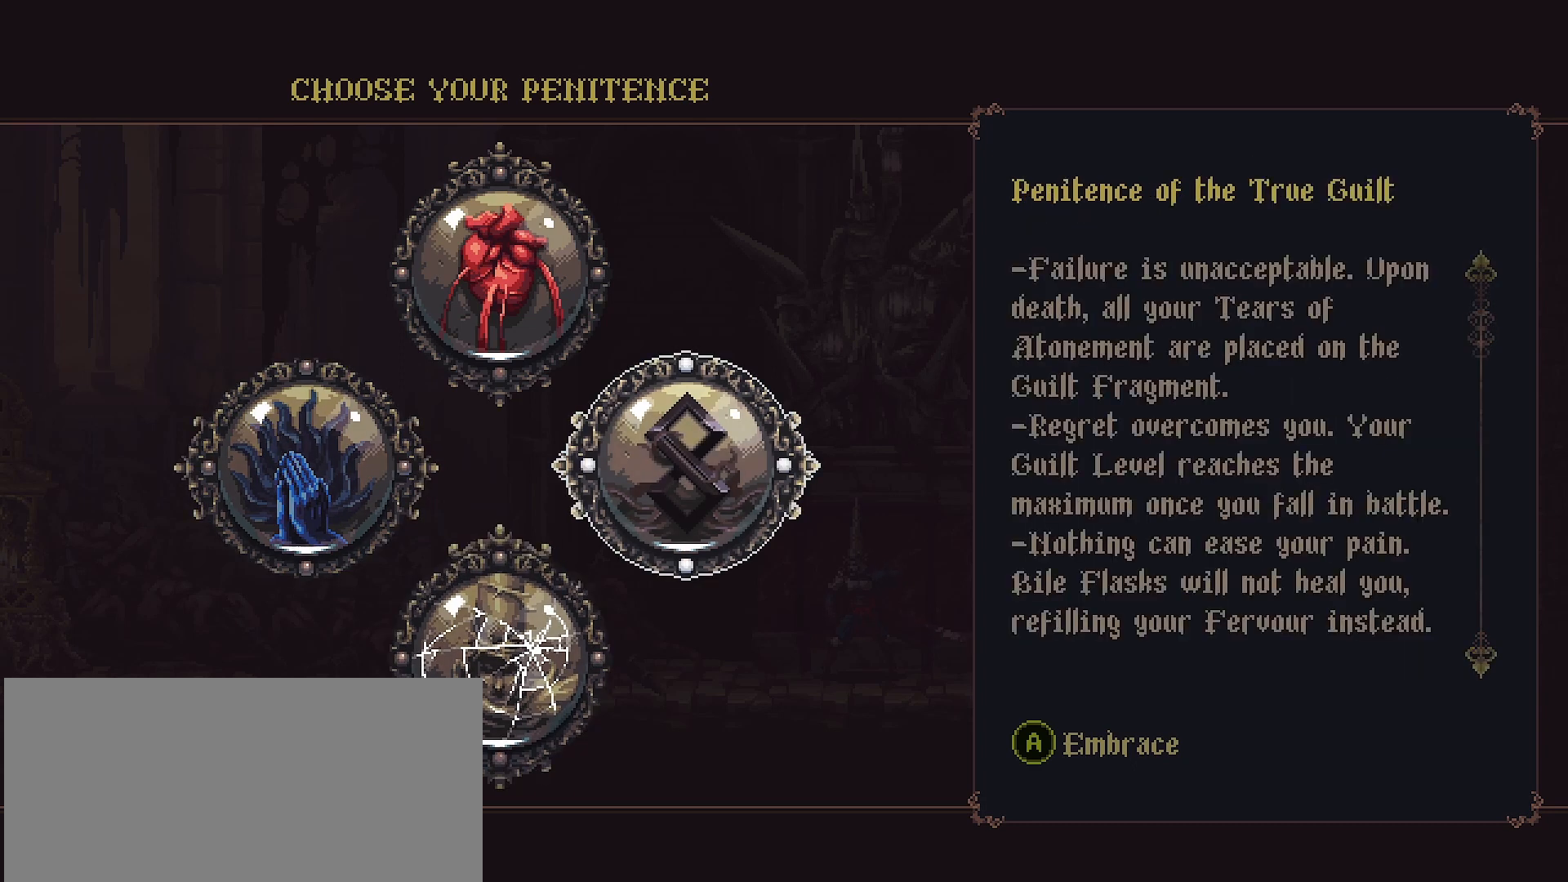
{"buttons": [], "left_stick": "center", "right_stick": "center", "events": [[133, "DPAD_LEFT", "down"], [233, "DPAD_LEFT", "up"]]}
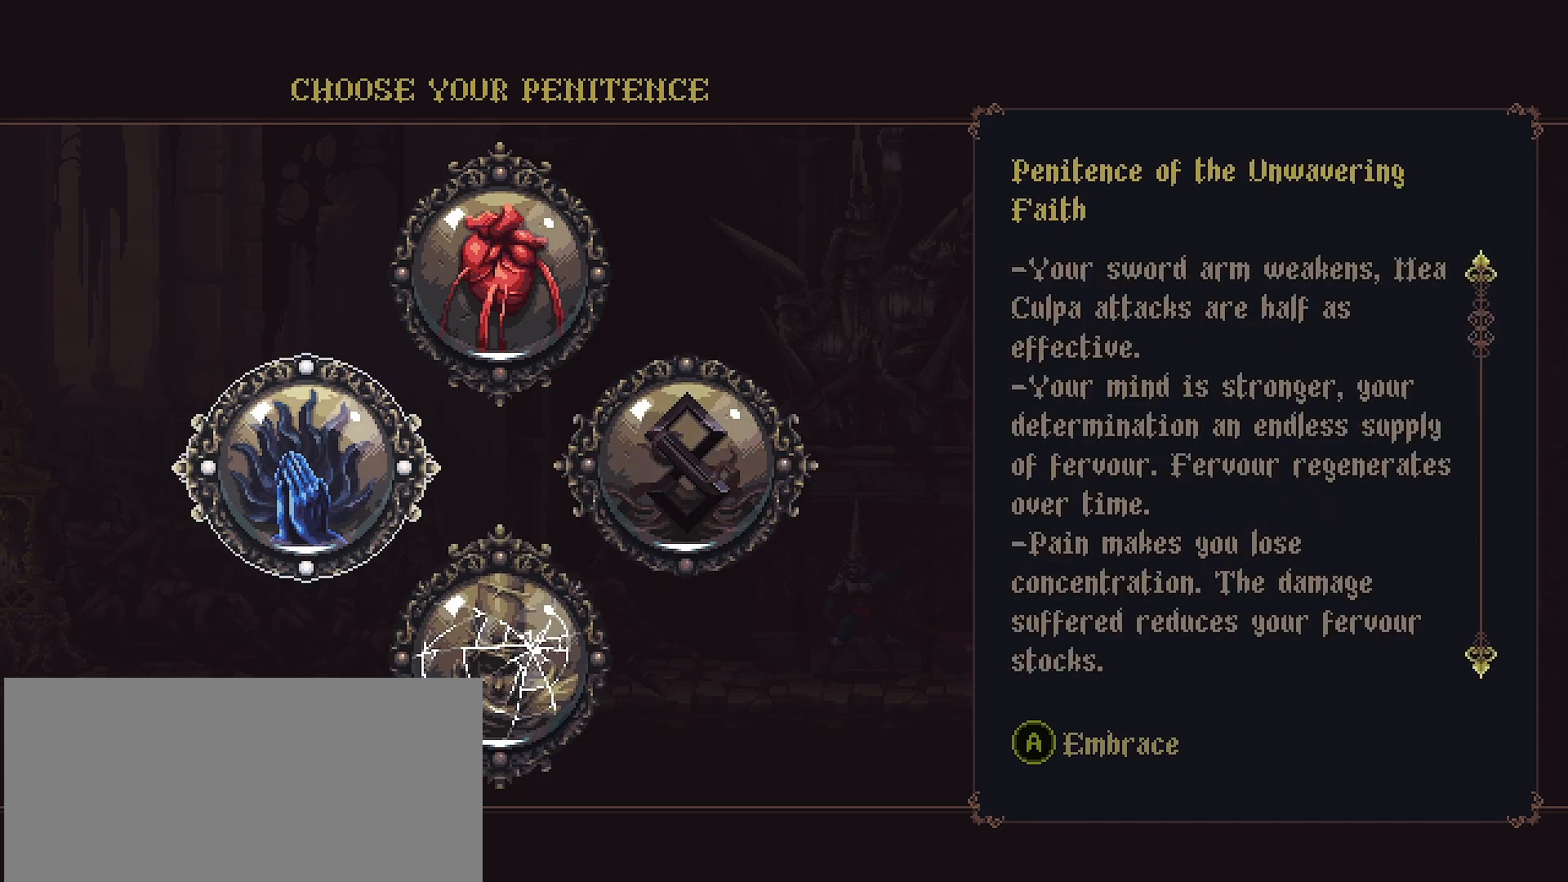
{"buttons": [], "left_stick": "center", "right_stick": "center", "events": [[33, "DPAD_RIGHT", "down"], [167, "DPAD_RIGHT", "up"]]}
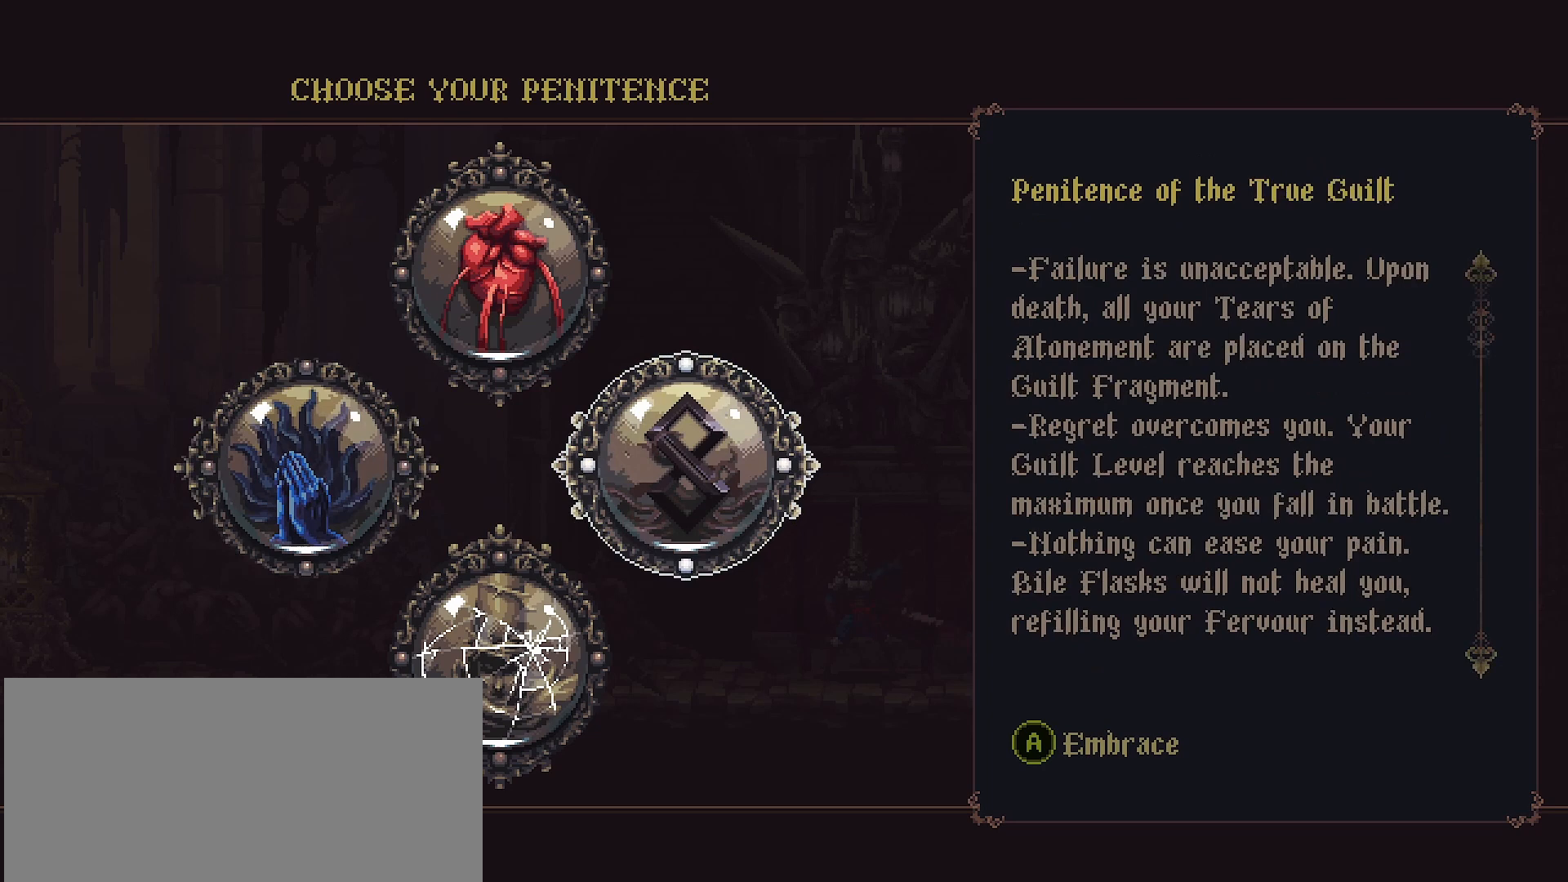
{"buttons": [], "left_stick": "center", "right_stick": "center", "events": [[33, "DPAD_LEFT", "down"], [133, "DPAD_LEFT", "up"], [367, "DPAD_RIGHT", "down"], [467, "DPAD_RIGHT", "up"]]}
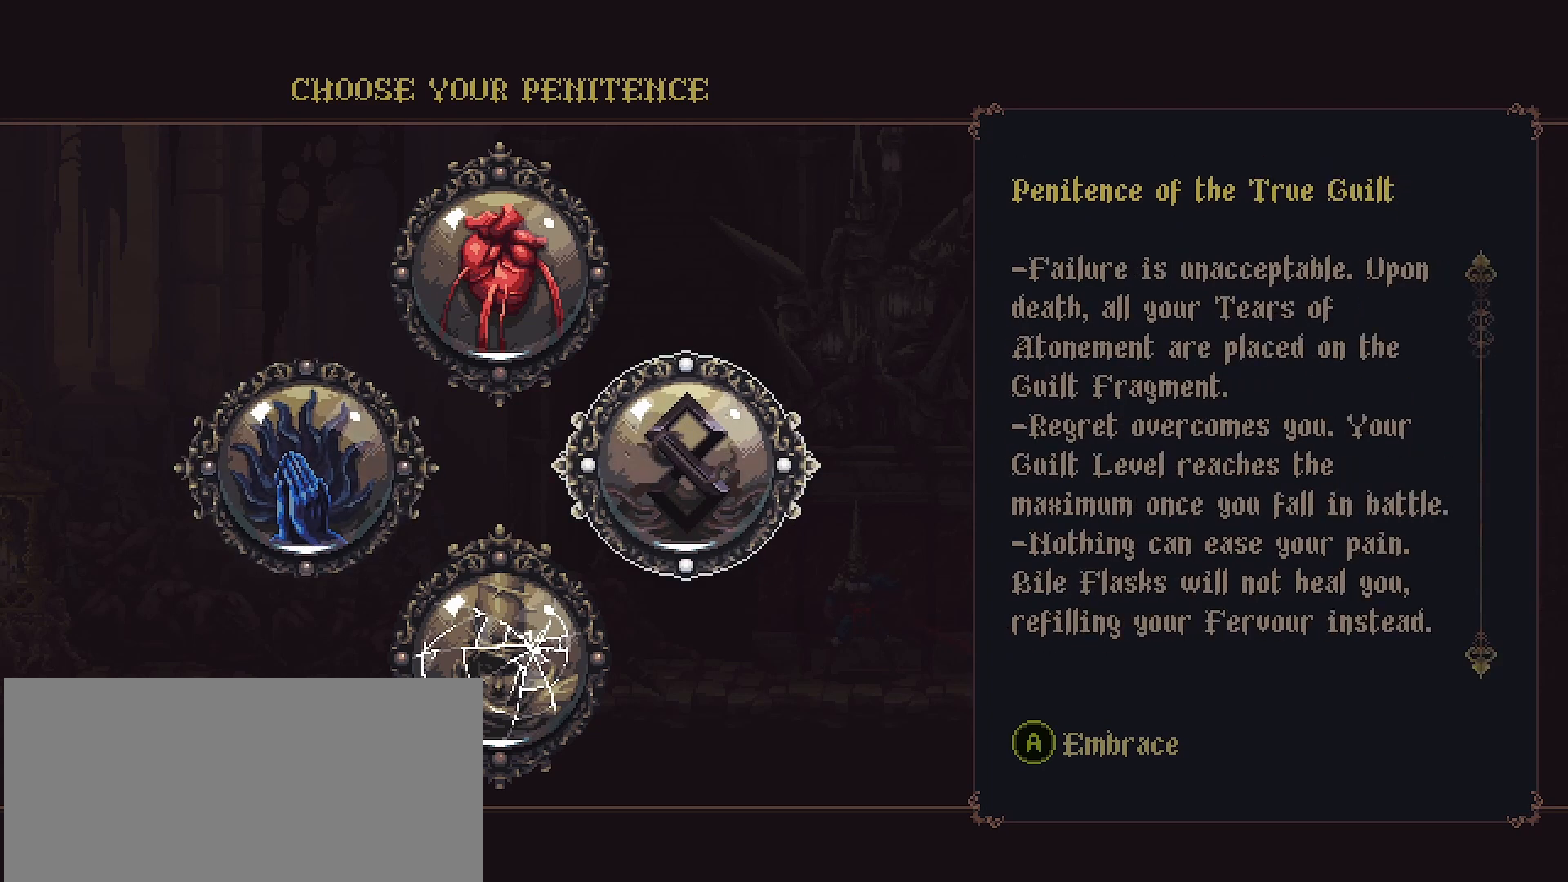
{"buttons": [], "left_stick": "center", "right_stick": "center", "events": []}
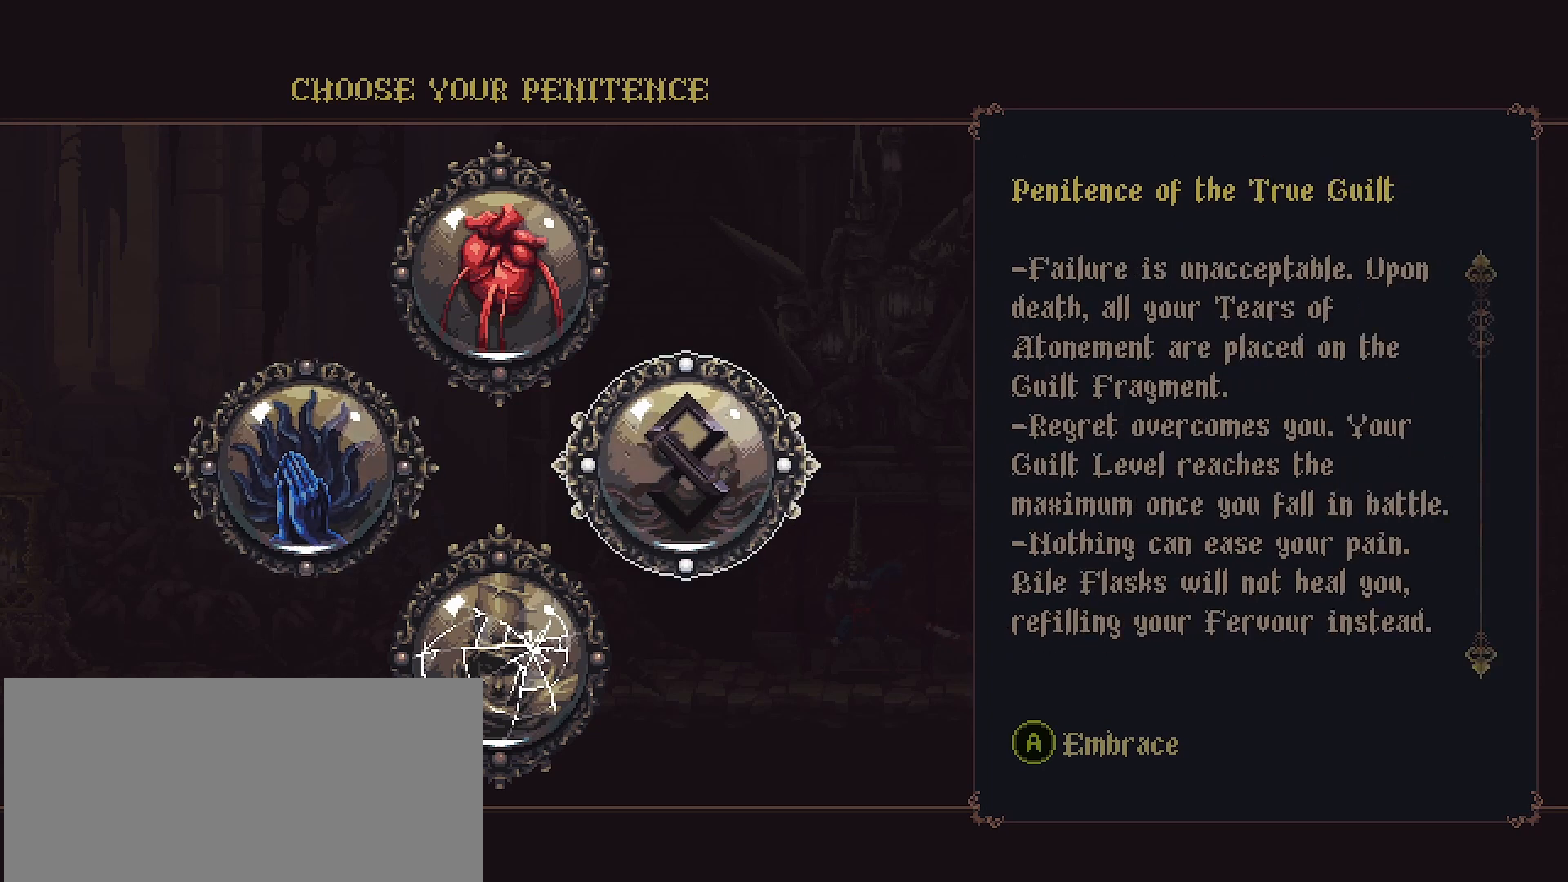
{"buttons": [], "left_stick": "center", "right_stick": "center", "events": []}
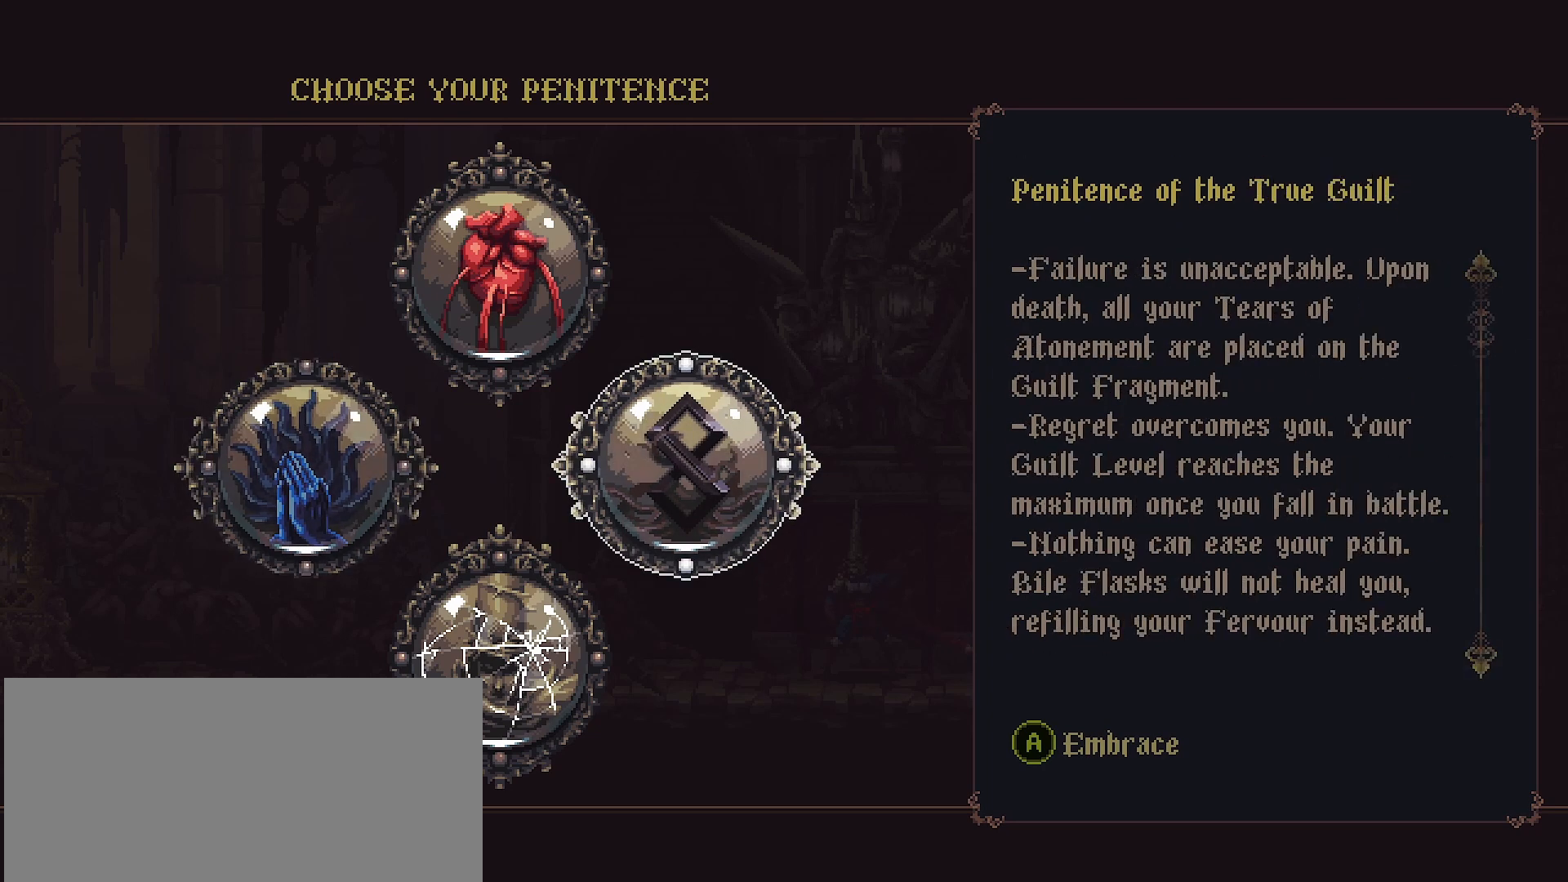
{"buttons": [], "left_stick": "center", "right_stick": "center", "events": [[67, "CROSS", "down"], [267, "CROSS", "up"]]}
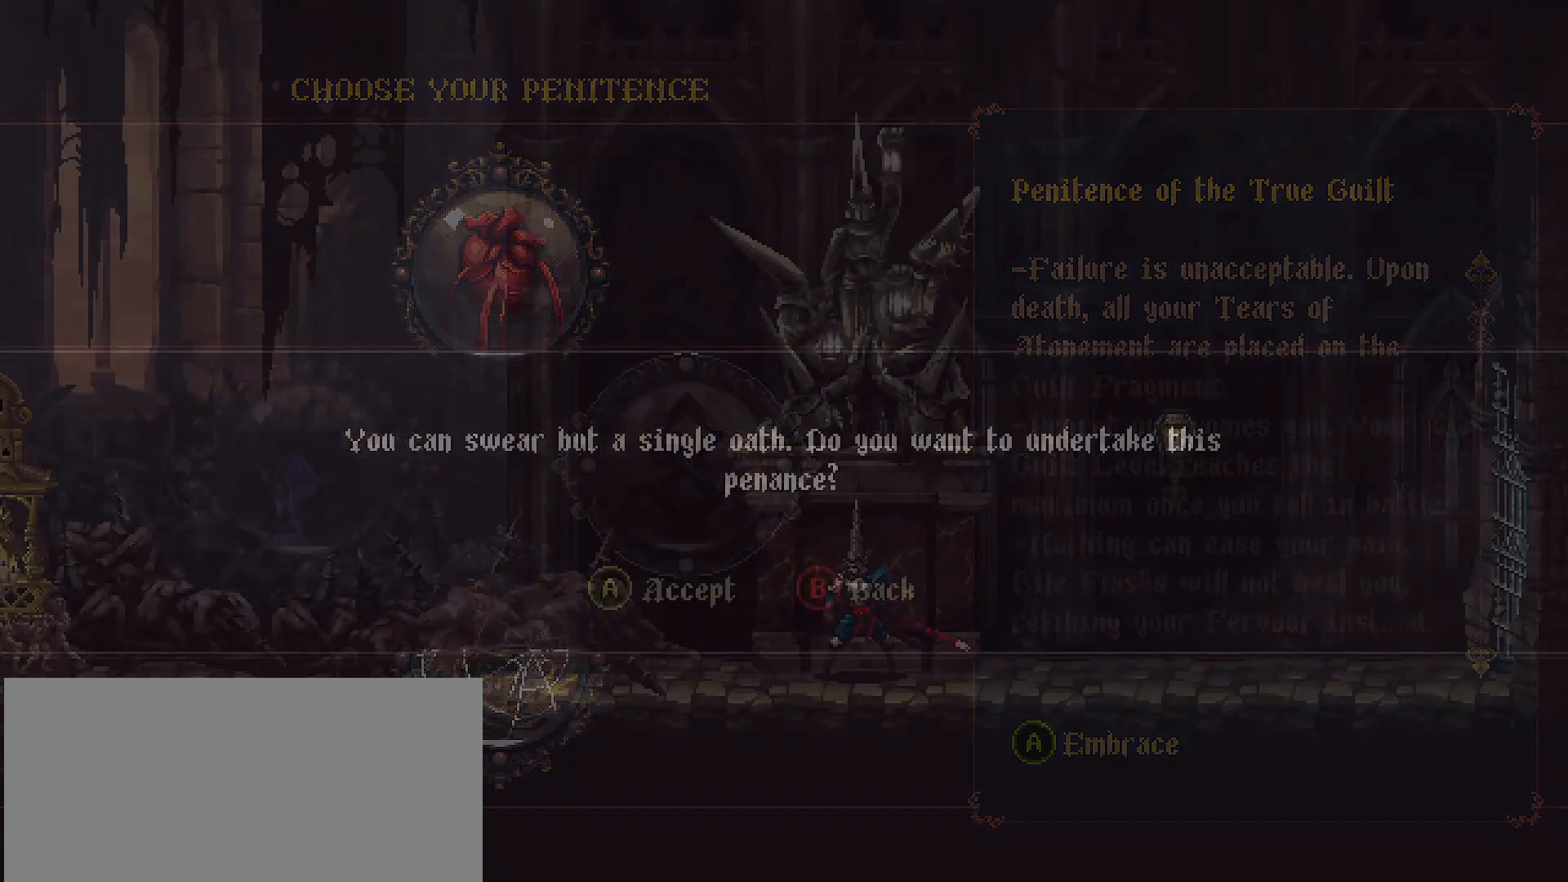
{"buttons": [], "left_stick": "center", "right_stick": "center", "events": []}
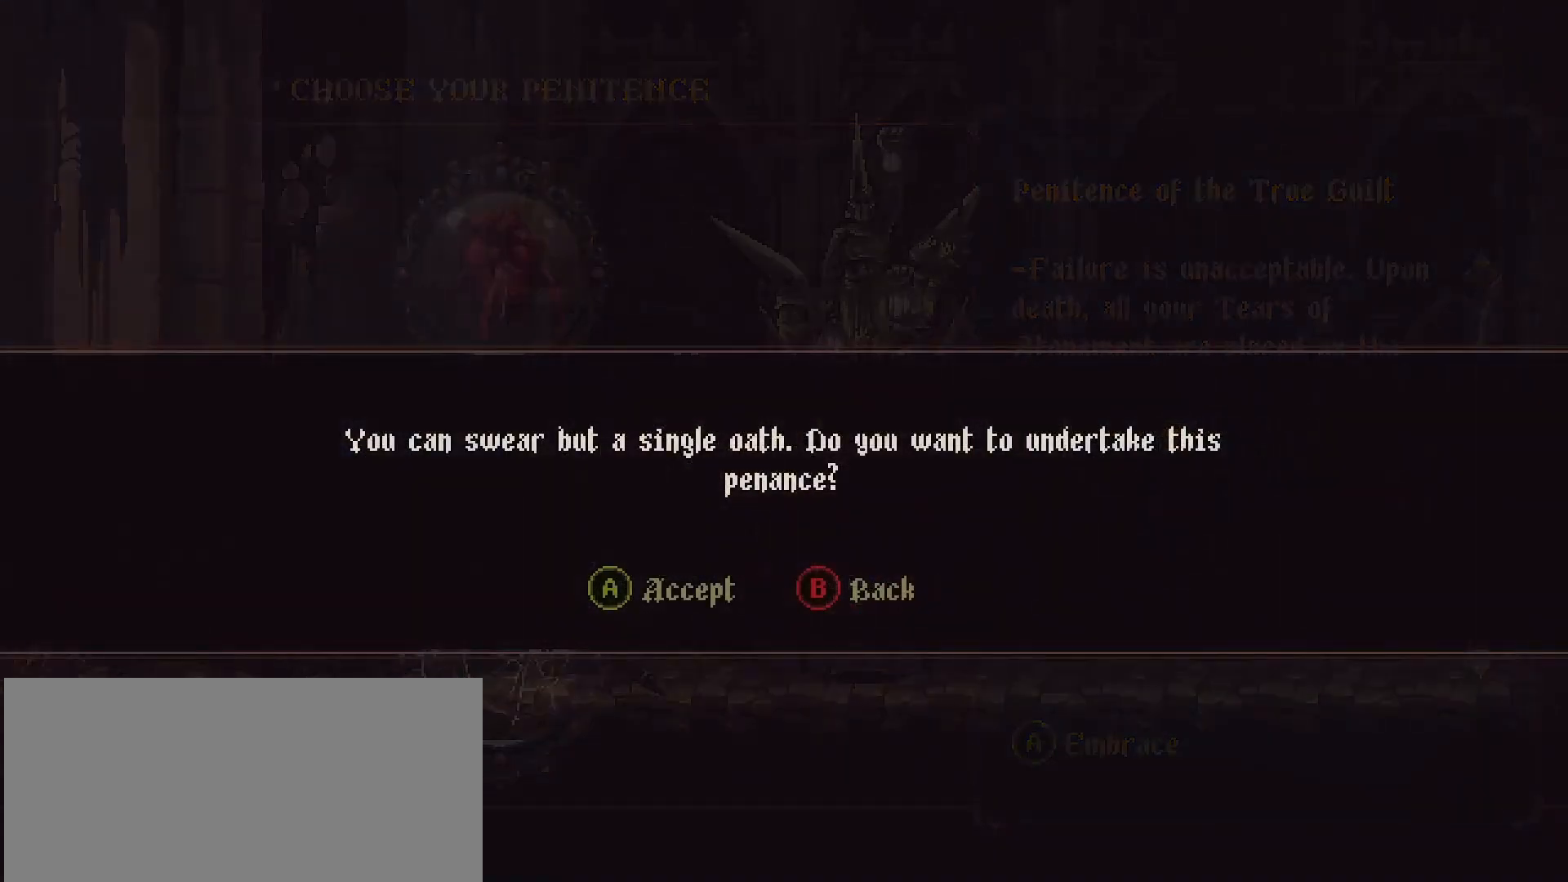
{"buttons": [], "left_stick": "center", "right_stick": "center", "events": []}
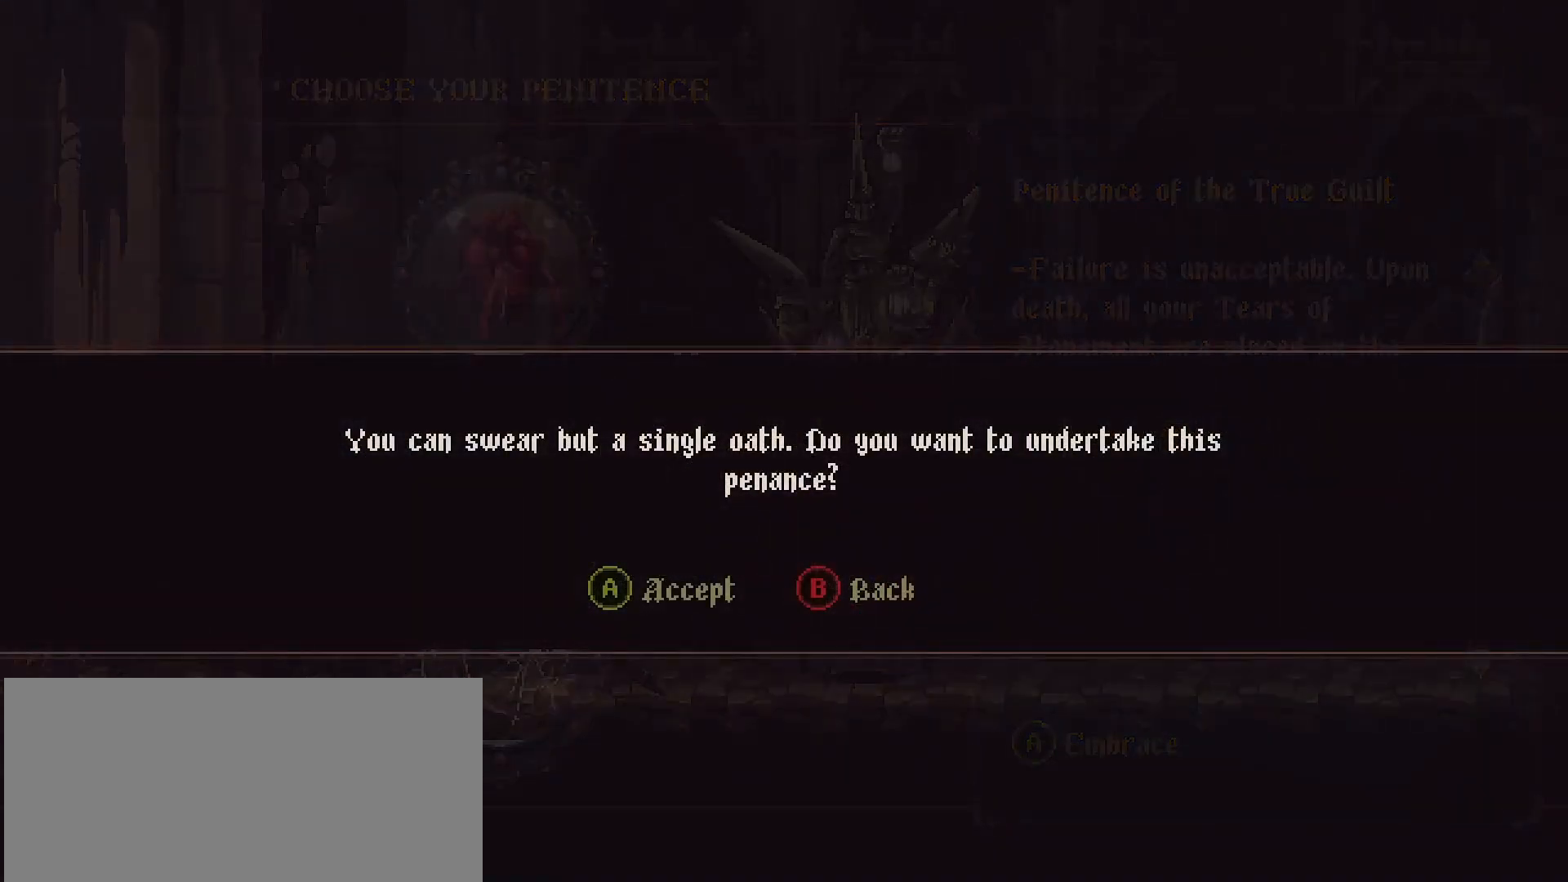
{"buttons": [], "left_stick": "center", "right_stick": "center", "events": []}
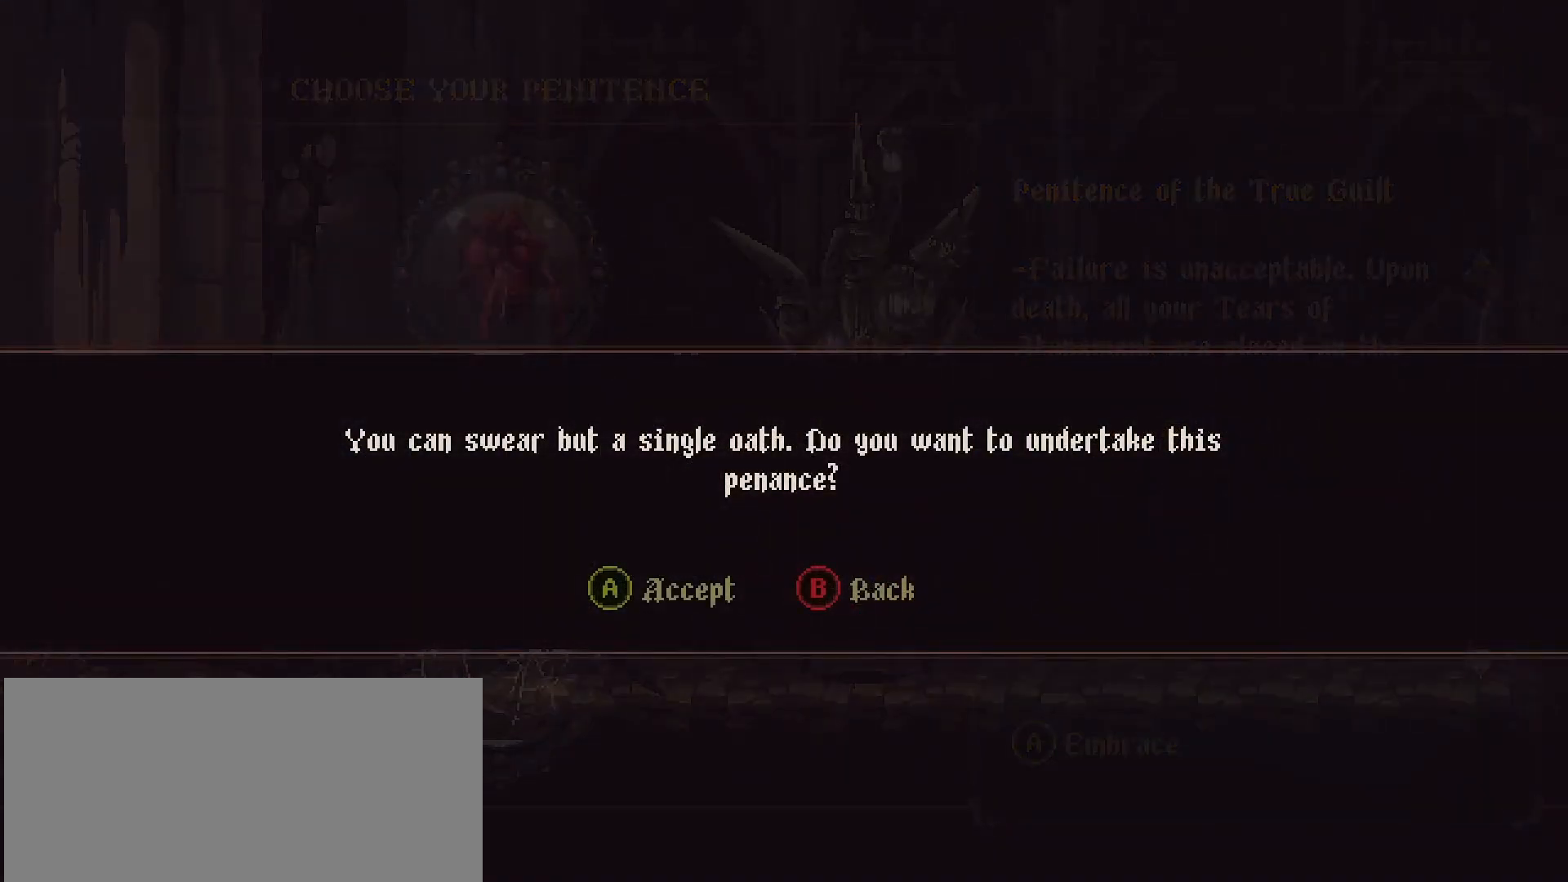
{"buttons": [], "left_stick": "center", "right_stick": "center", "events": []}
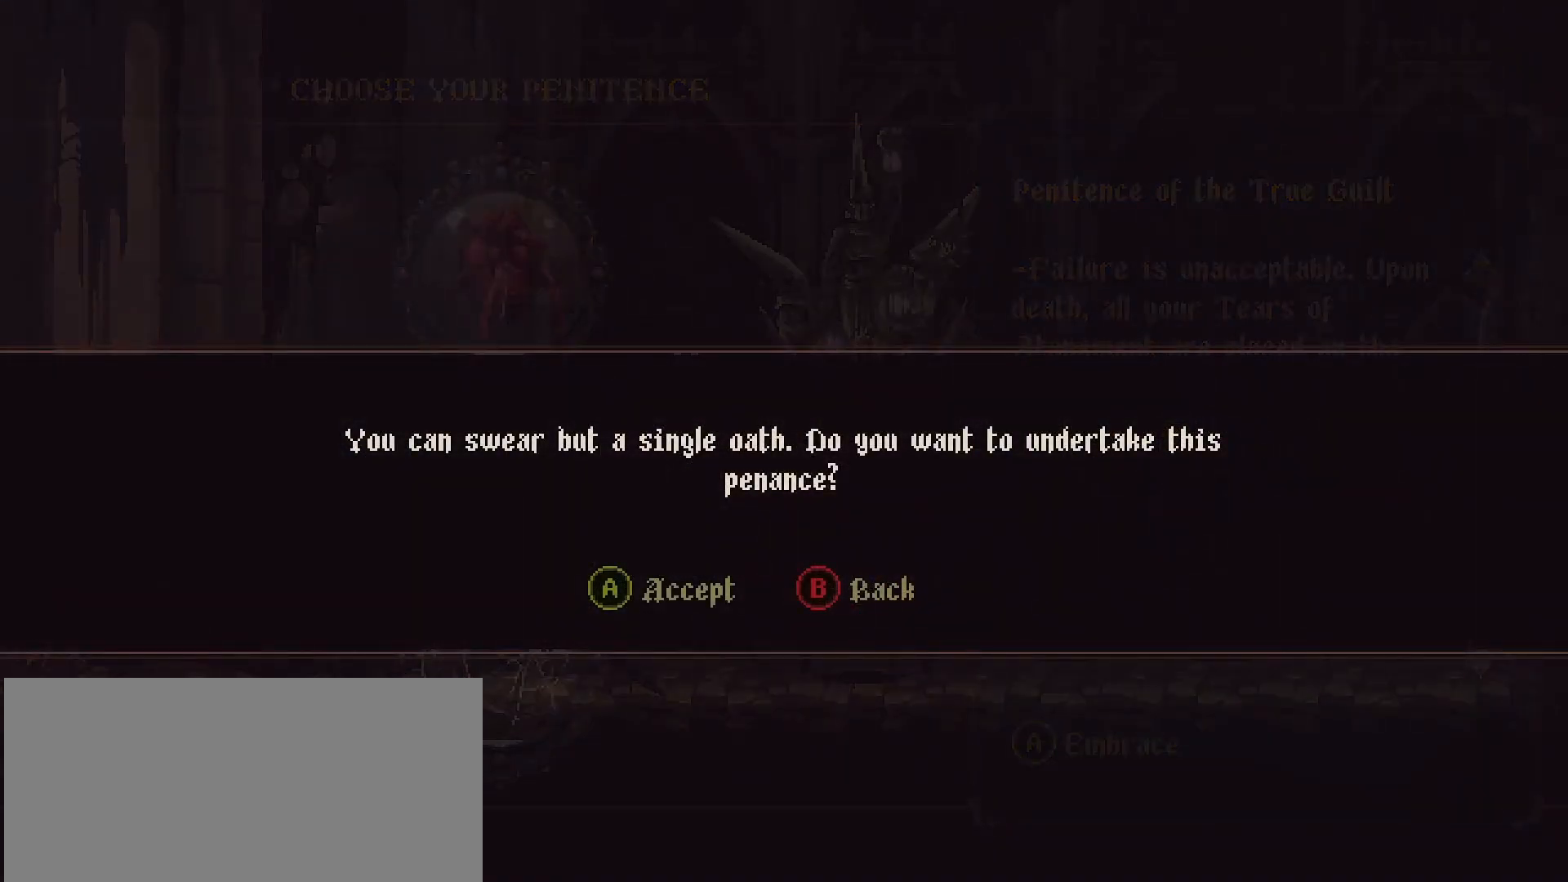
{"buttons": [], "left_stick": "center", "right_stick": "center", "events": []}
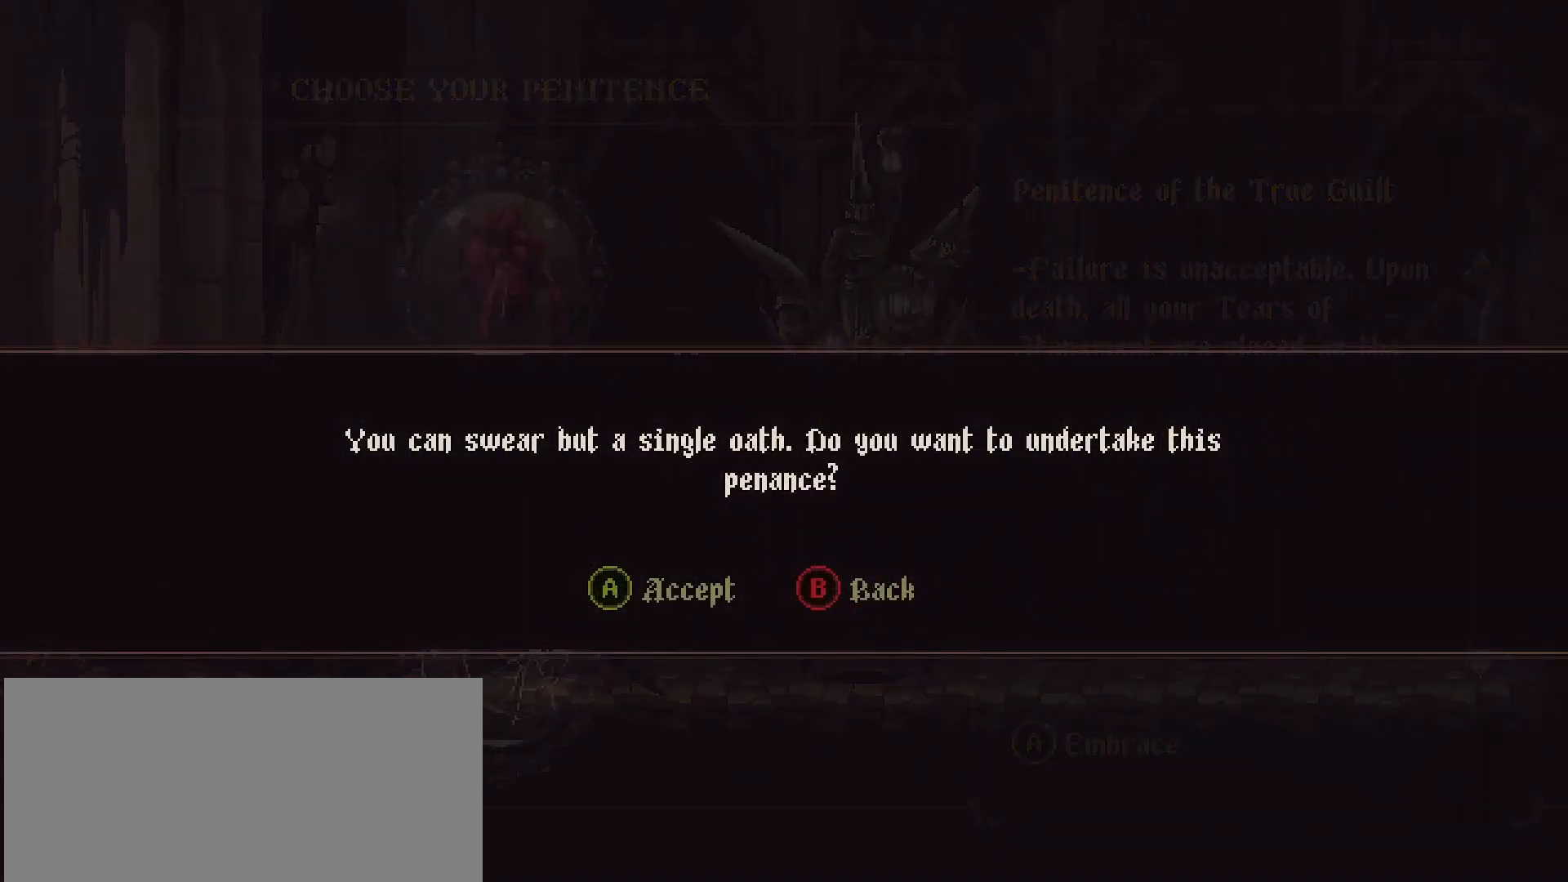
{"buttons": [], "left_stick": "center", "right_stick": "center", "events": []}
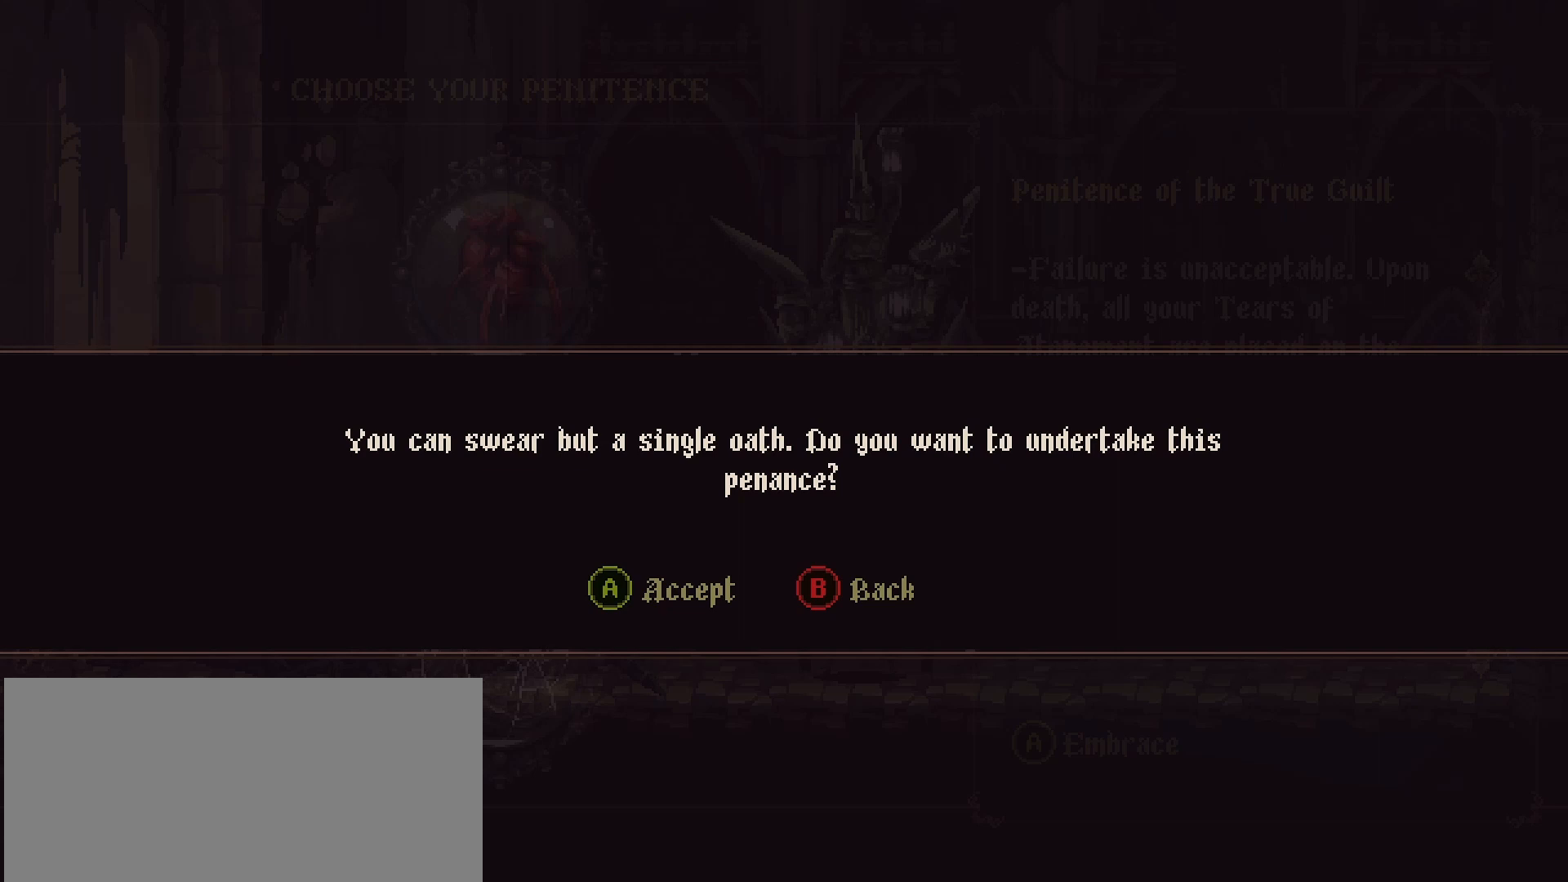
{"buttons": [], "left_stick": "center", "right_stick": "center", "events": []}
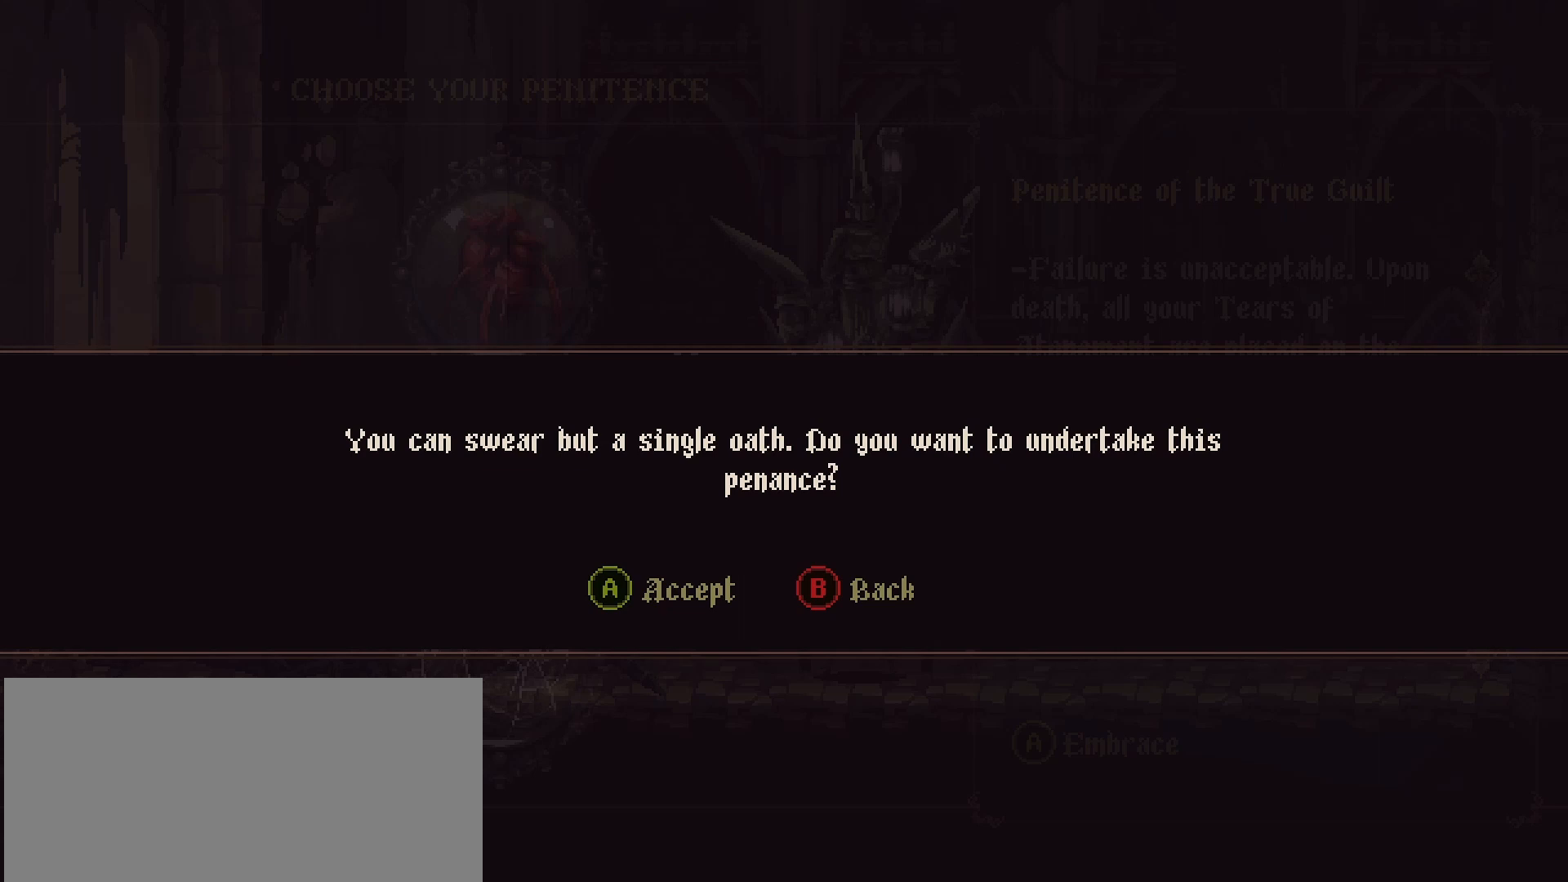
{"buttons": [], "left_stick": "center", "right_stick": "center", "events": []}
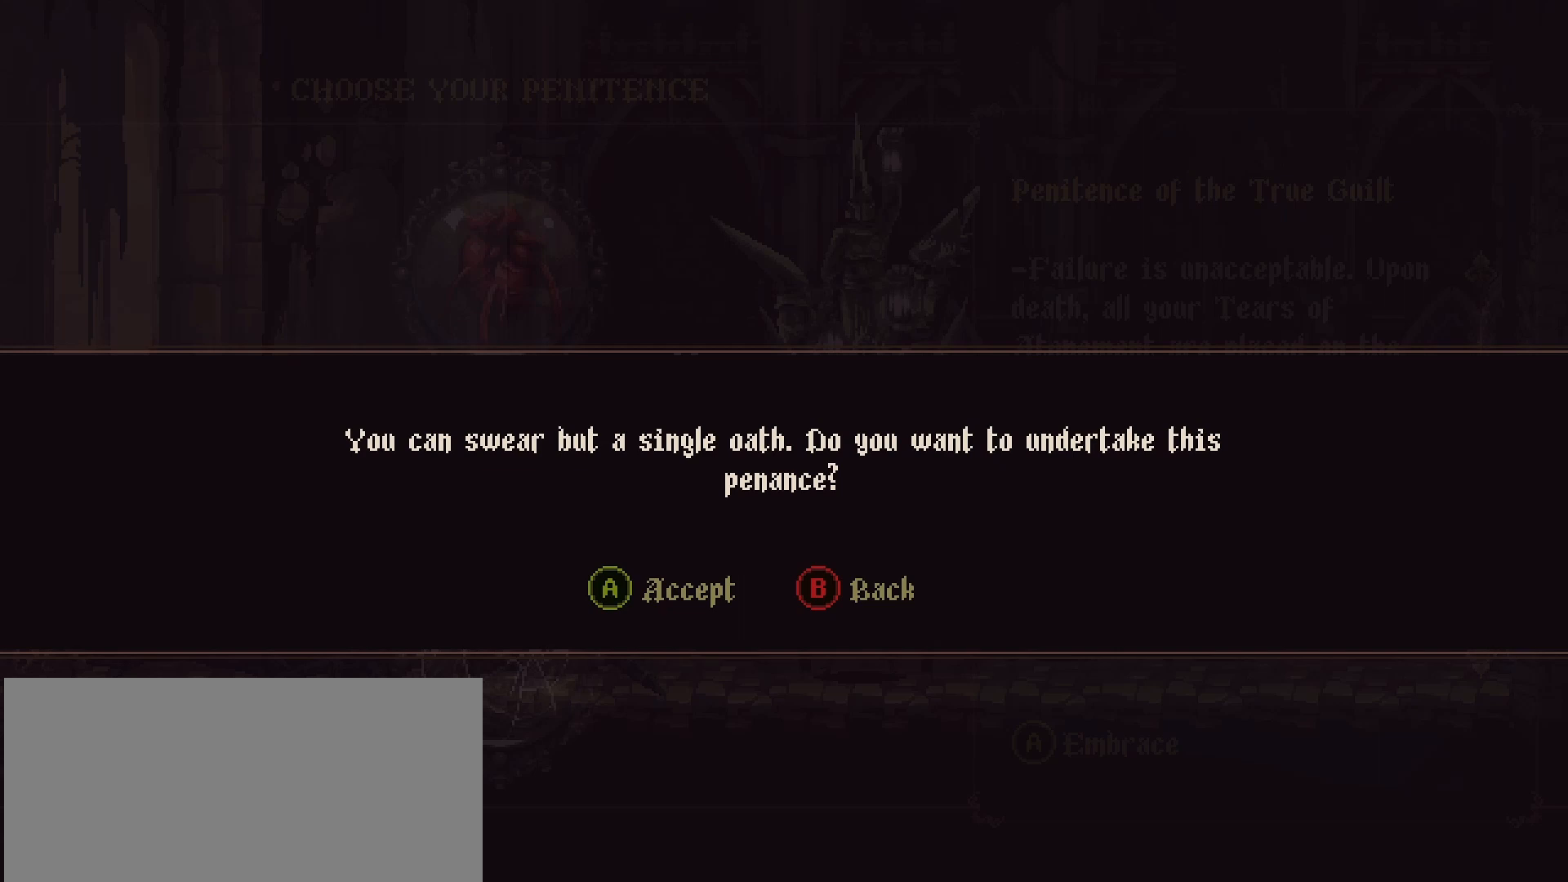
{"buttons": [], "left_stick": "center", "right_stick": "center", "events": [[367, "CIRCLE", "down"], [500, "CIRCLE", "up"]]}
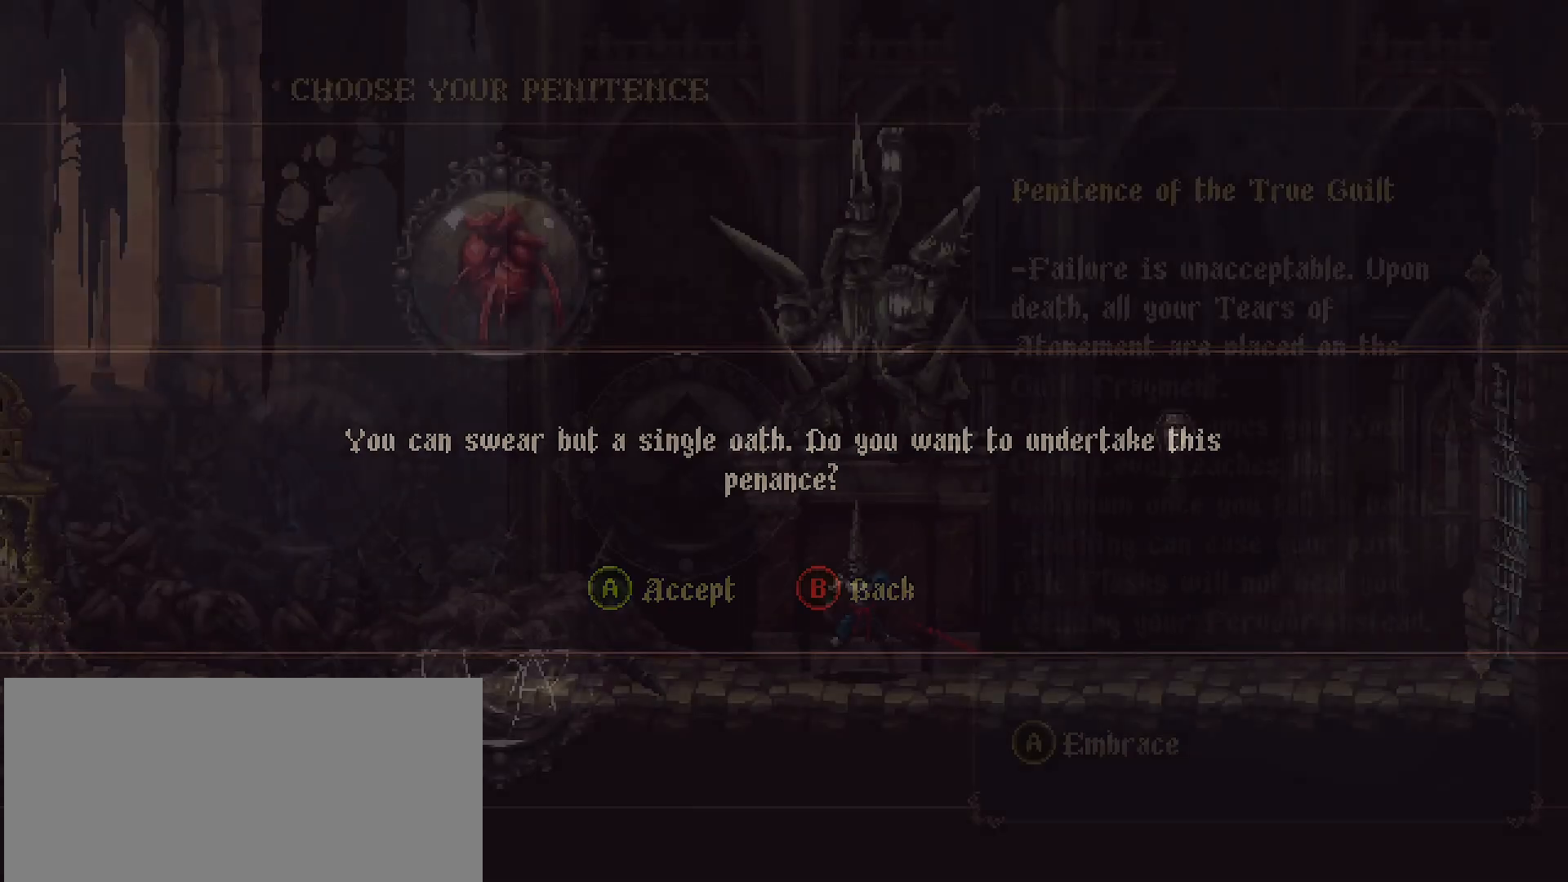
{"buttons": [], "left_stick": "center", "right_stick": "center", "events": []}
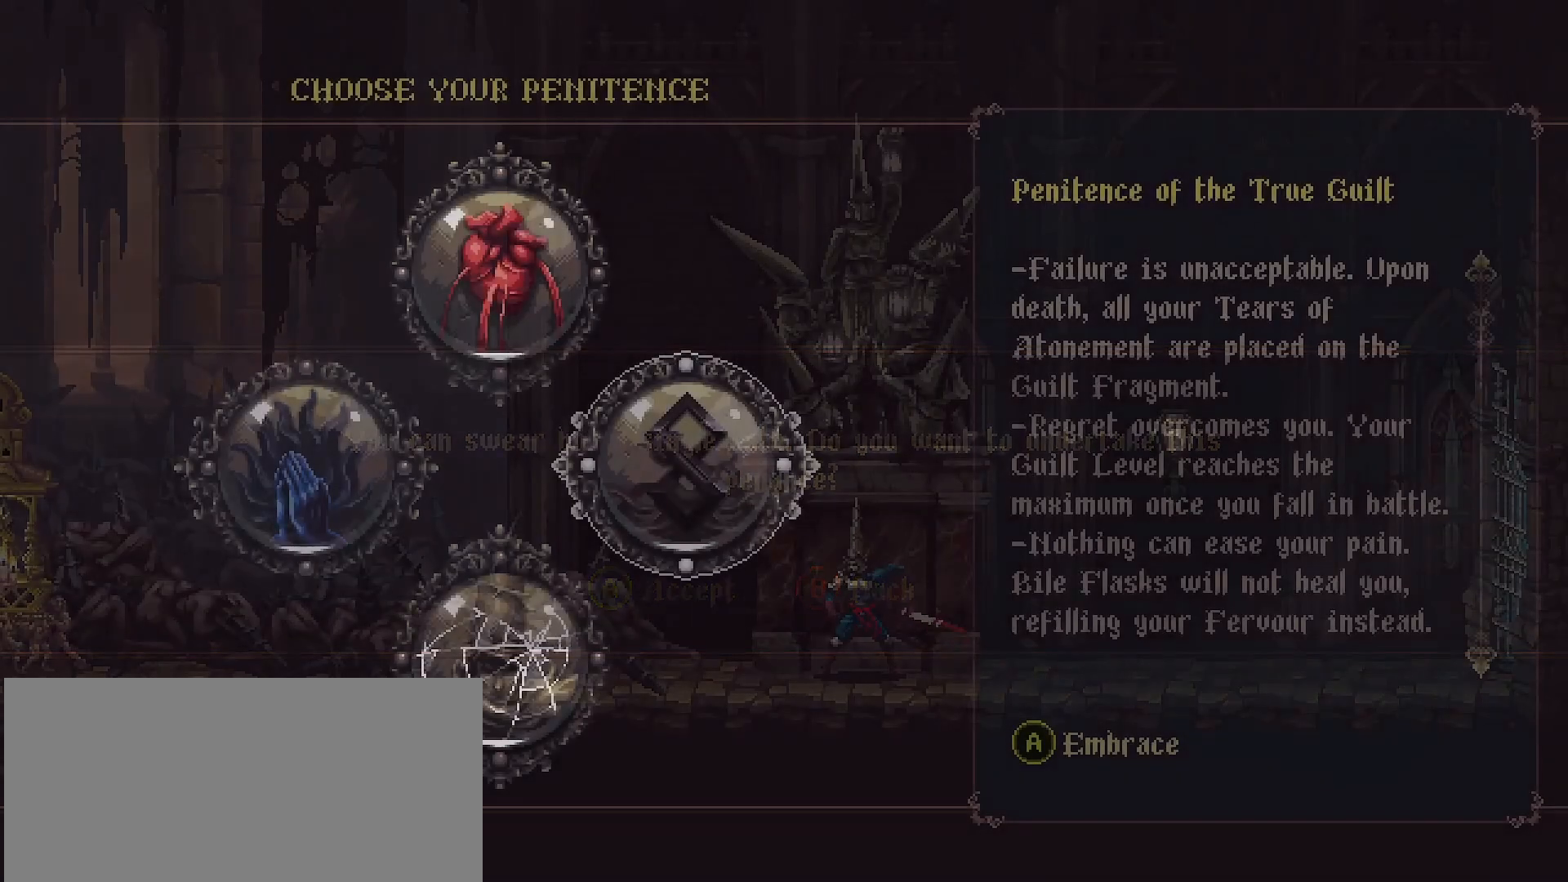
{"buttons": [], "left_stick": "center", "right_stick": "center", "events": []}
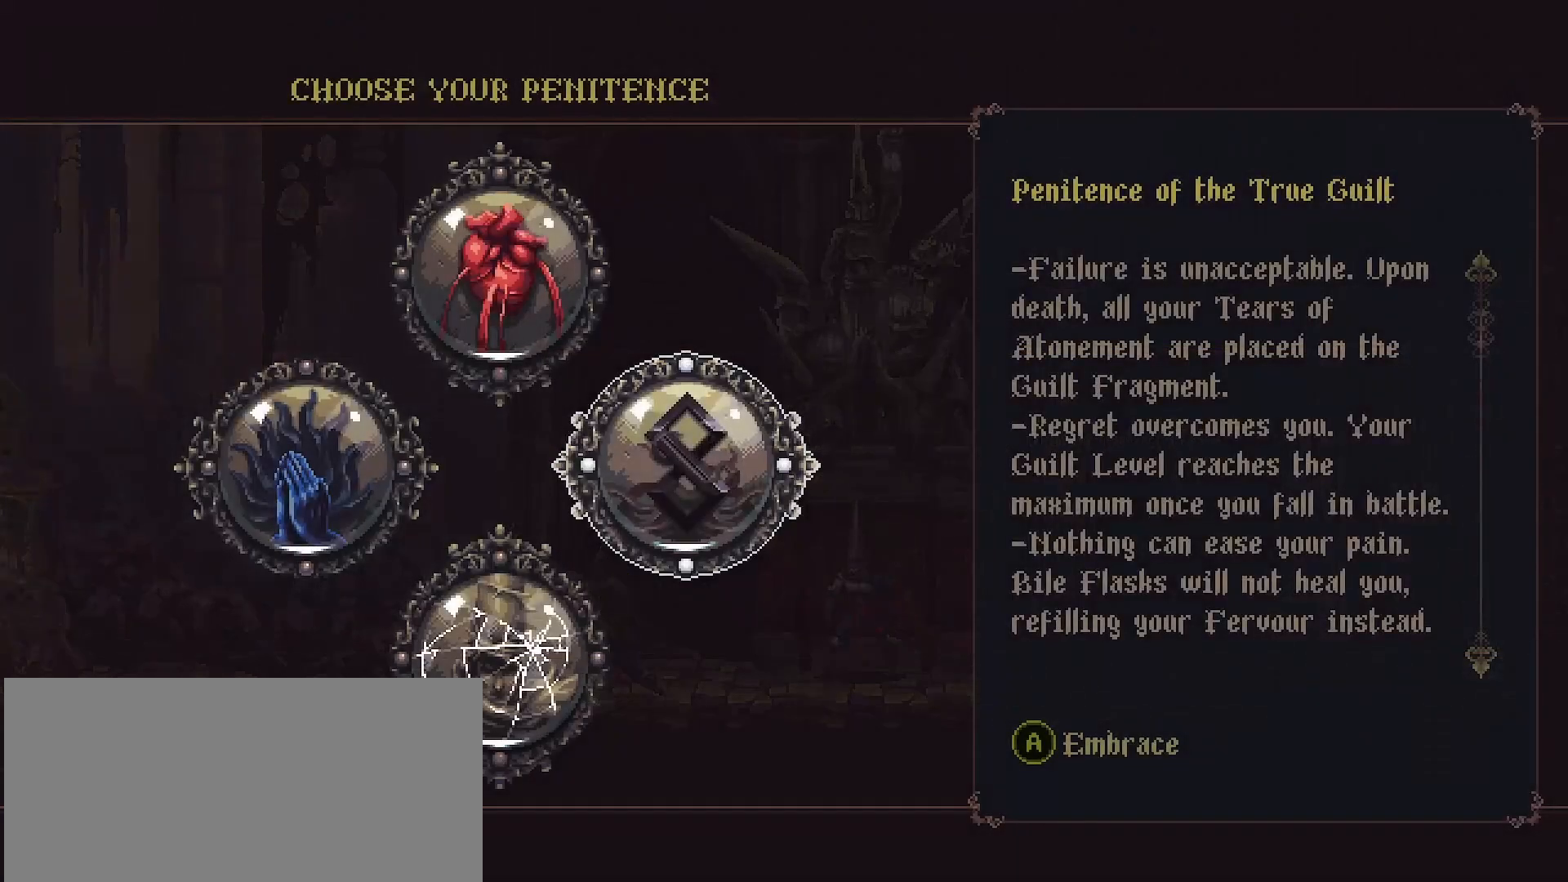
{"buttons": [], "left_stick": "center", "right_stick": "center", "events": [[133, "DPAD_LEFT", "down"], [233, "DPAD_LEFT", "up"]]}
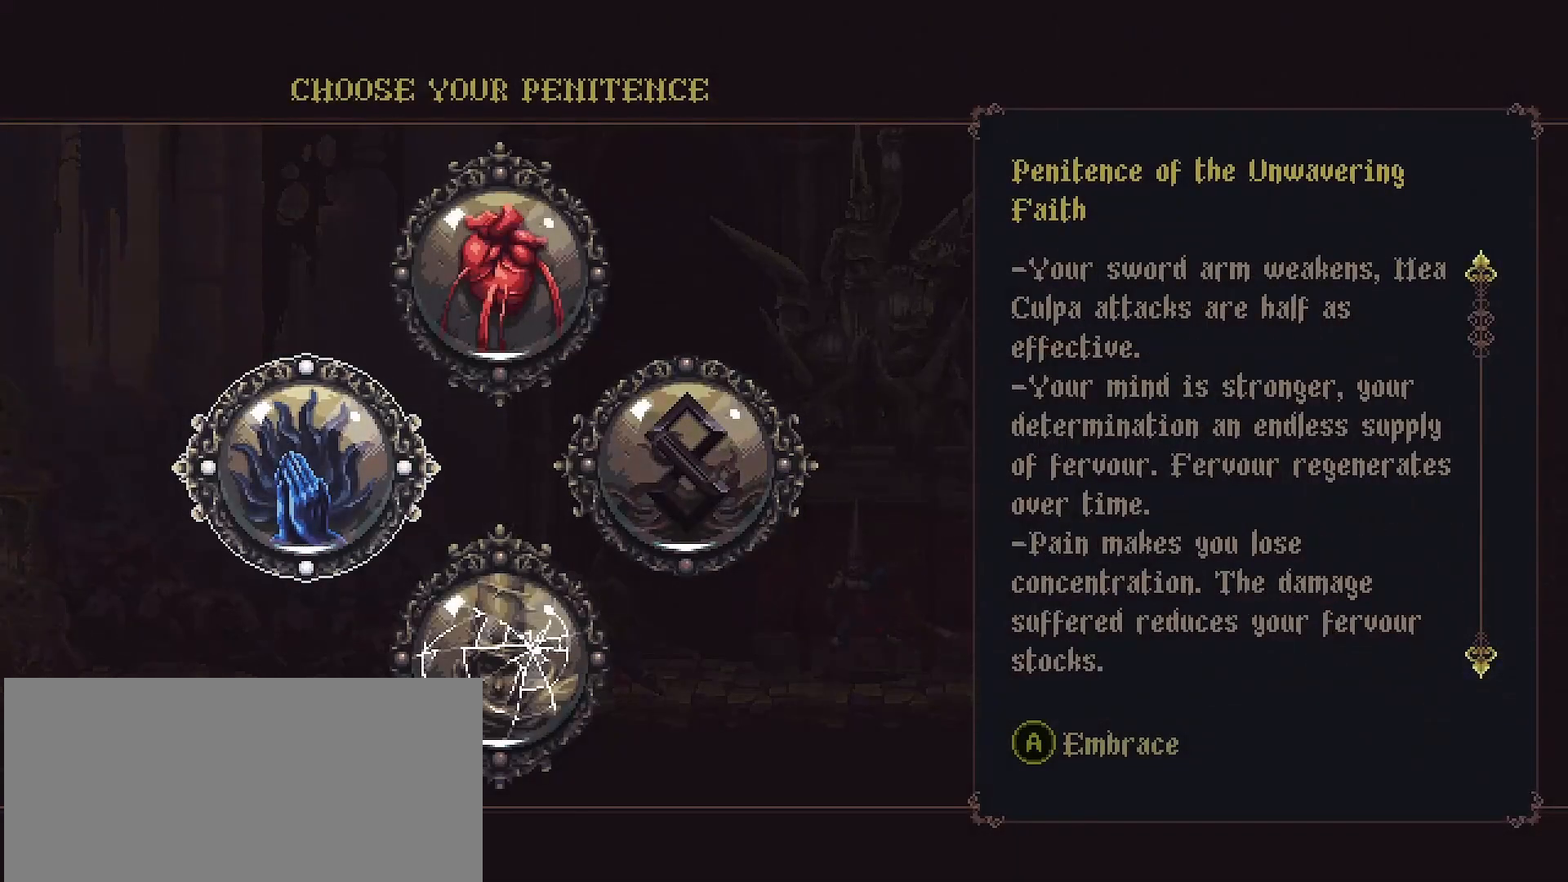
{"buttons": [], "left_stick": "center", "right_stick": "center", "events": []}
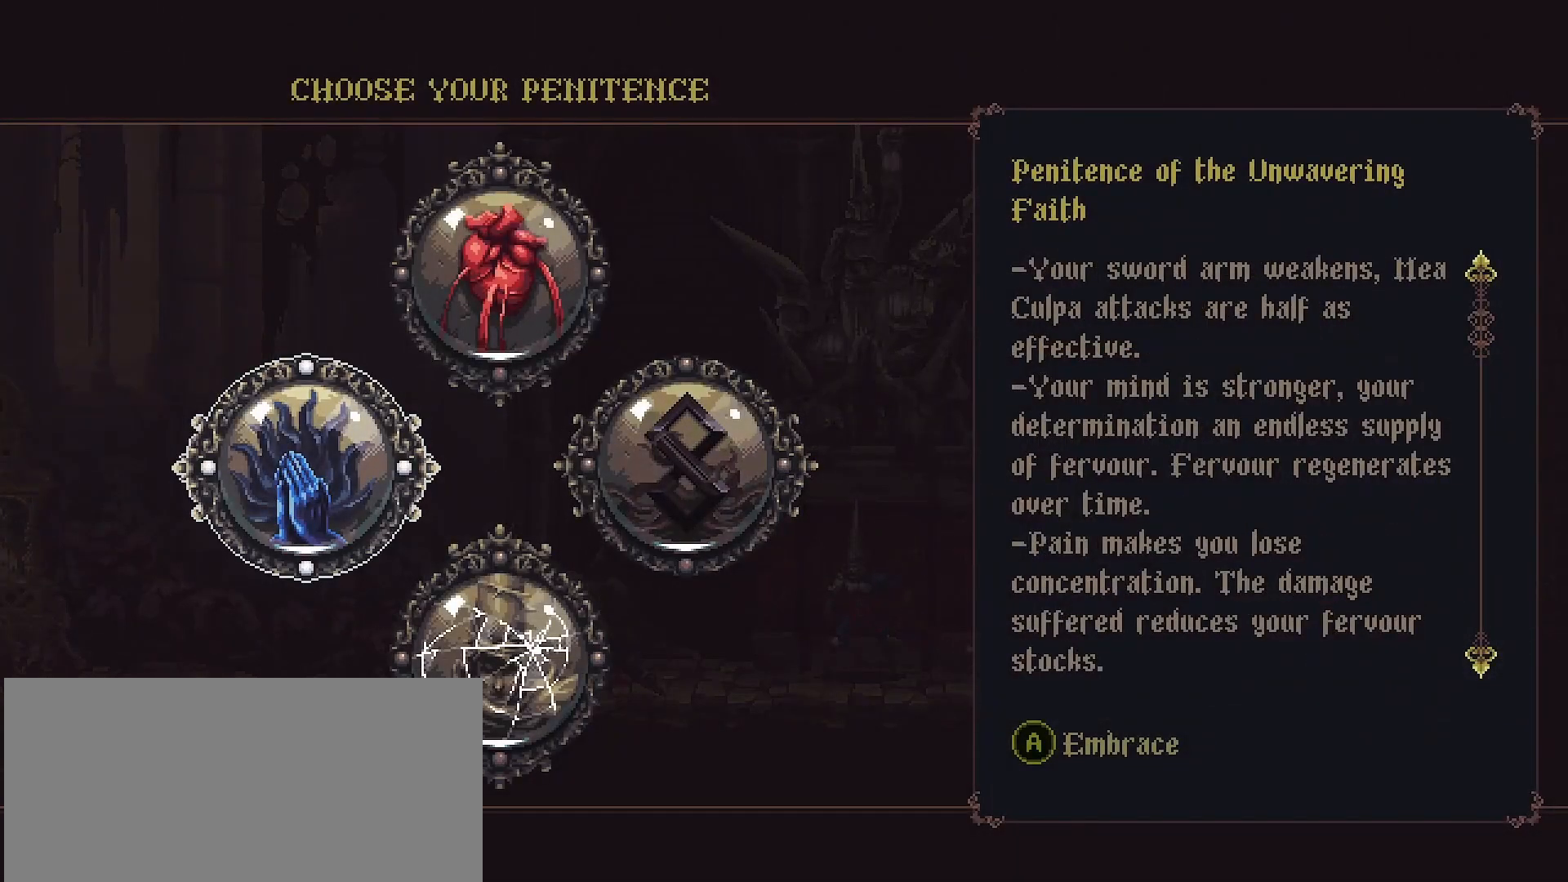
{"buttons": [], "left_stick": "center", "right_stick": "center", "events": []}
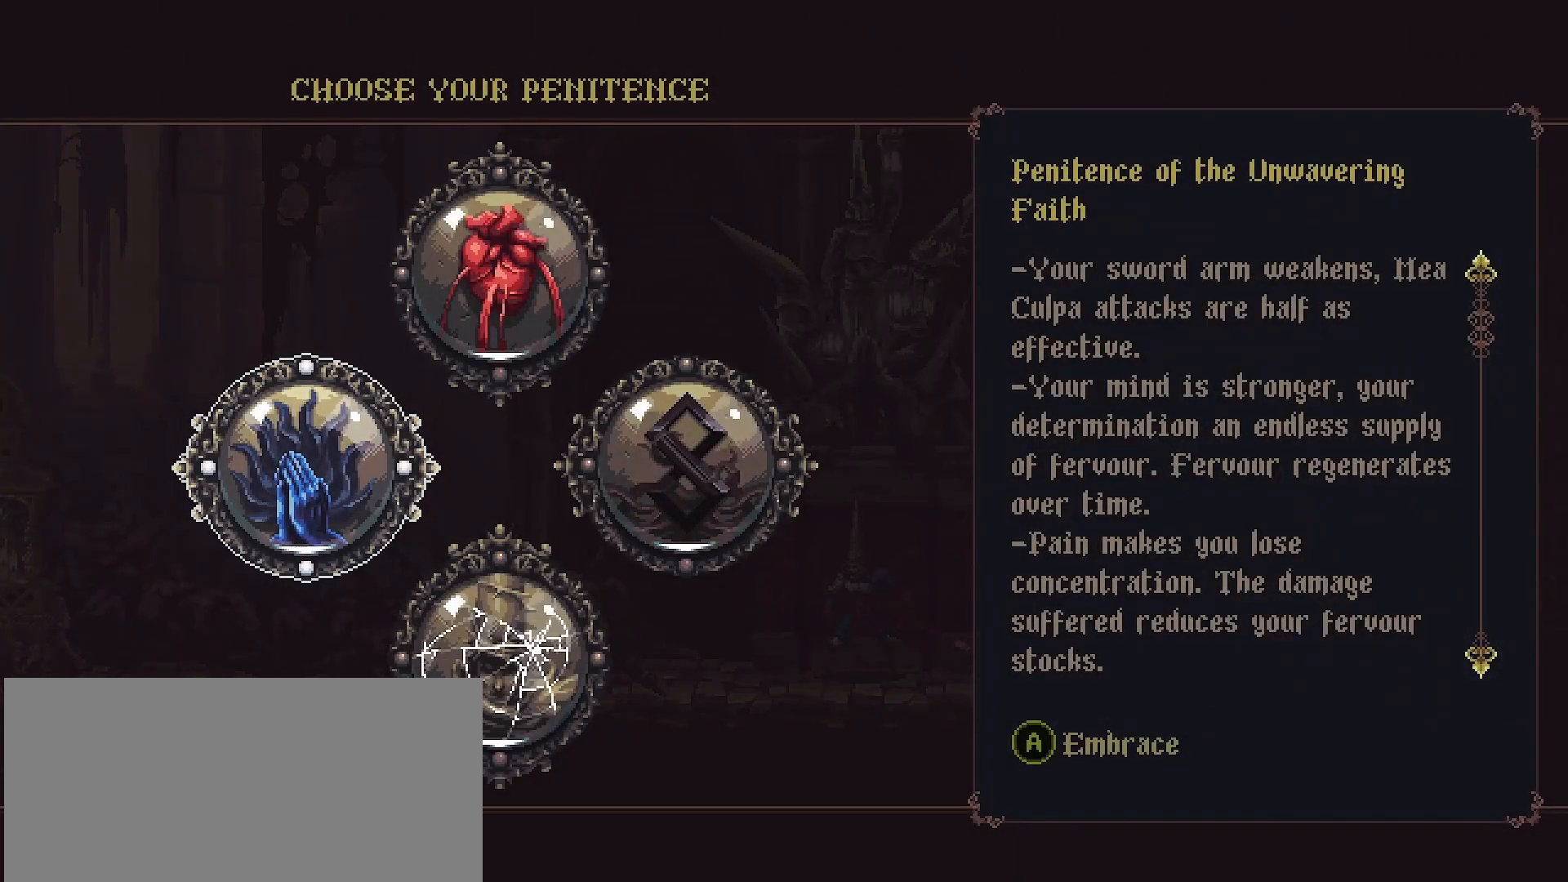
{"buttons": [], "left_stick": "center", "right_stick": "center", "events": []}
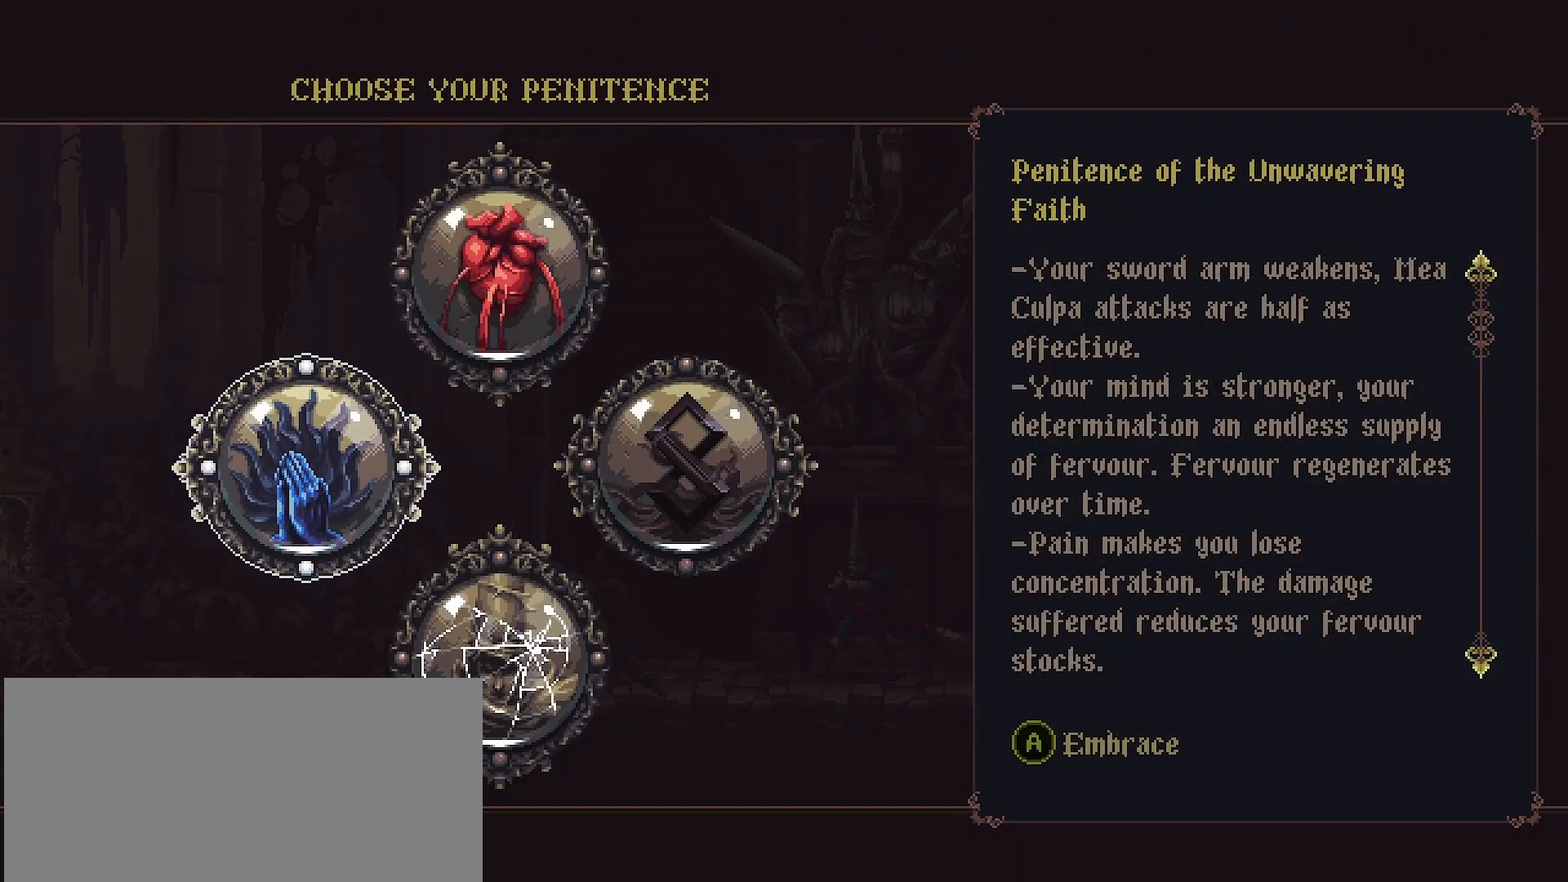
{"buttons": [], "left_stick": "center", "right_stick": "center", "events": [[133, "DPAD_RIGHT", "down"], [233, "DPAD_RIGHT", "up"]]}
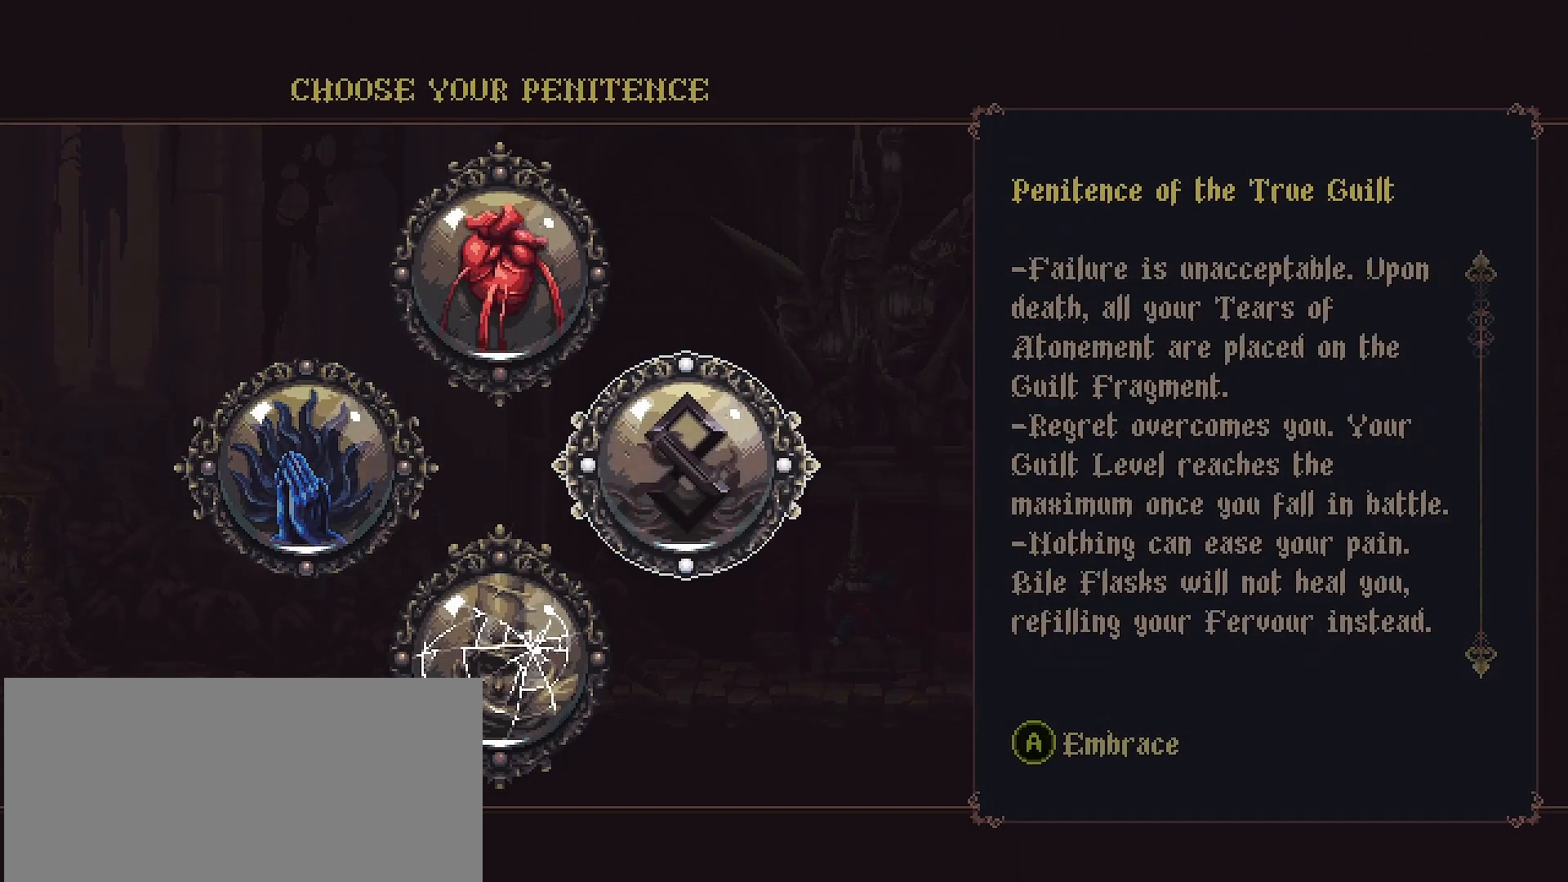
{"buttons": [], "left_stick": "center", "right_stick": "center", "events": []}
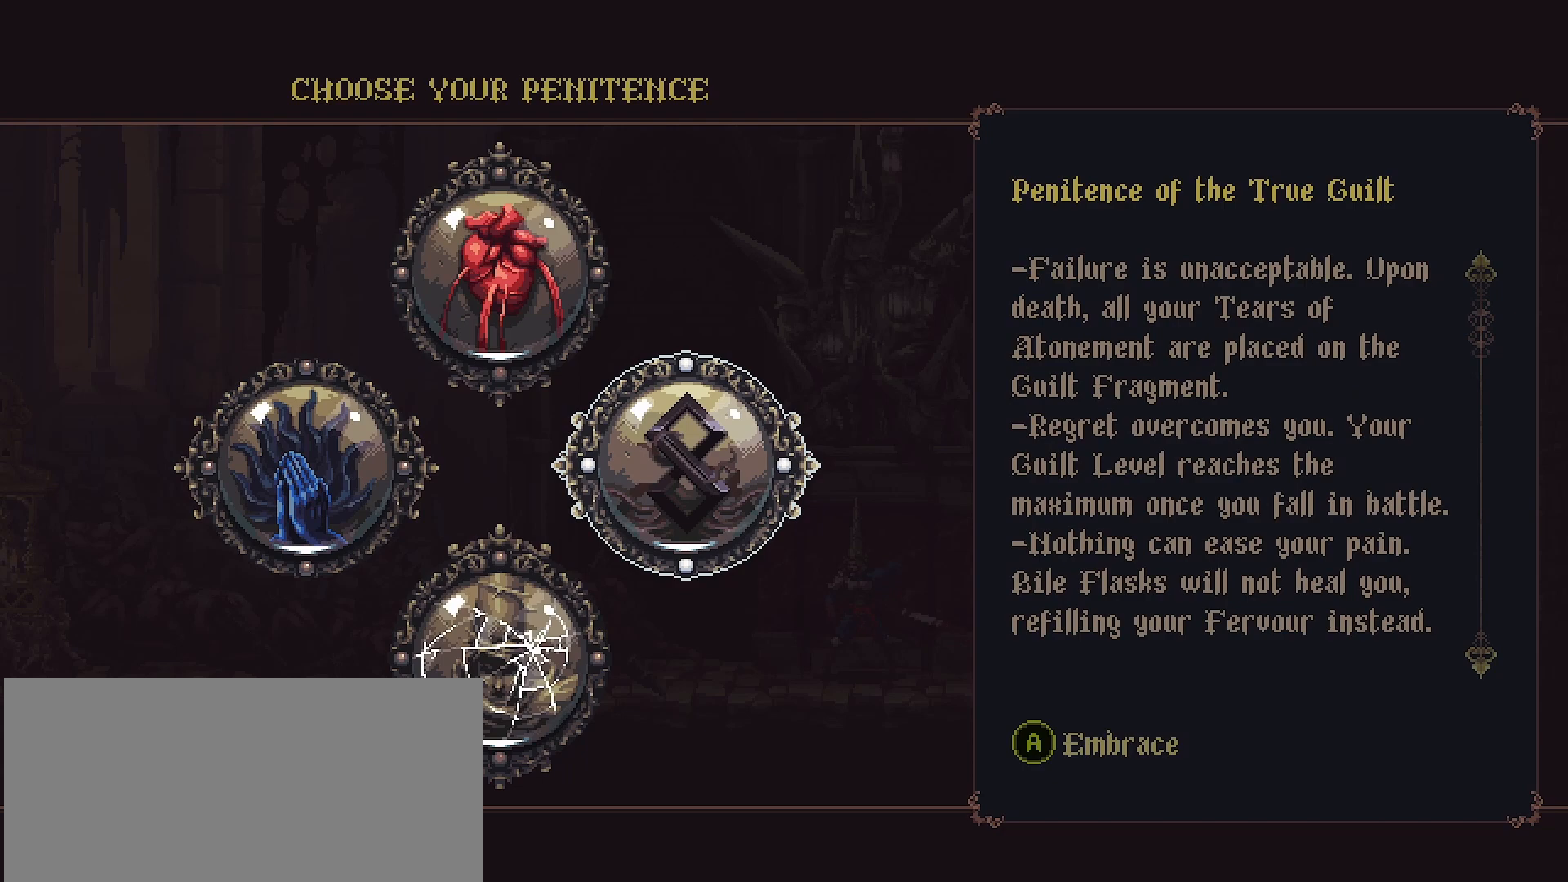
{"buttons": [], "left_stick": "center", "right_stick": "center", "events": [[267, "CROSS", "down"], [400, "CROSS", "up"]]}
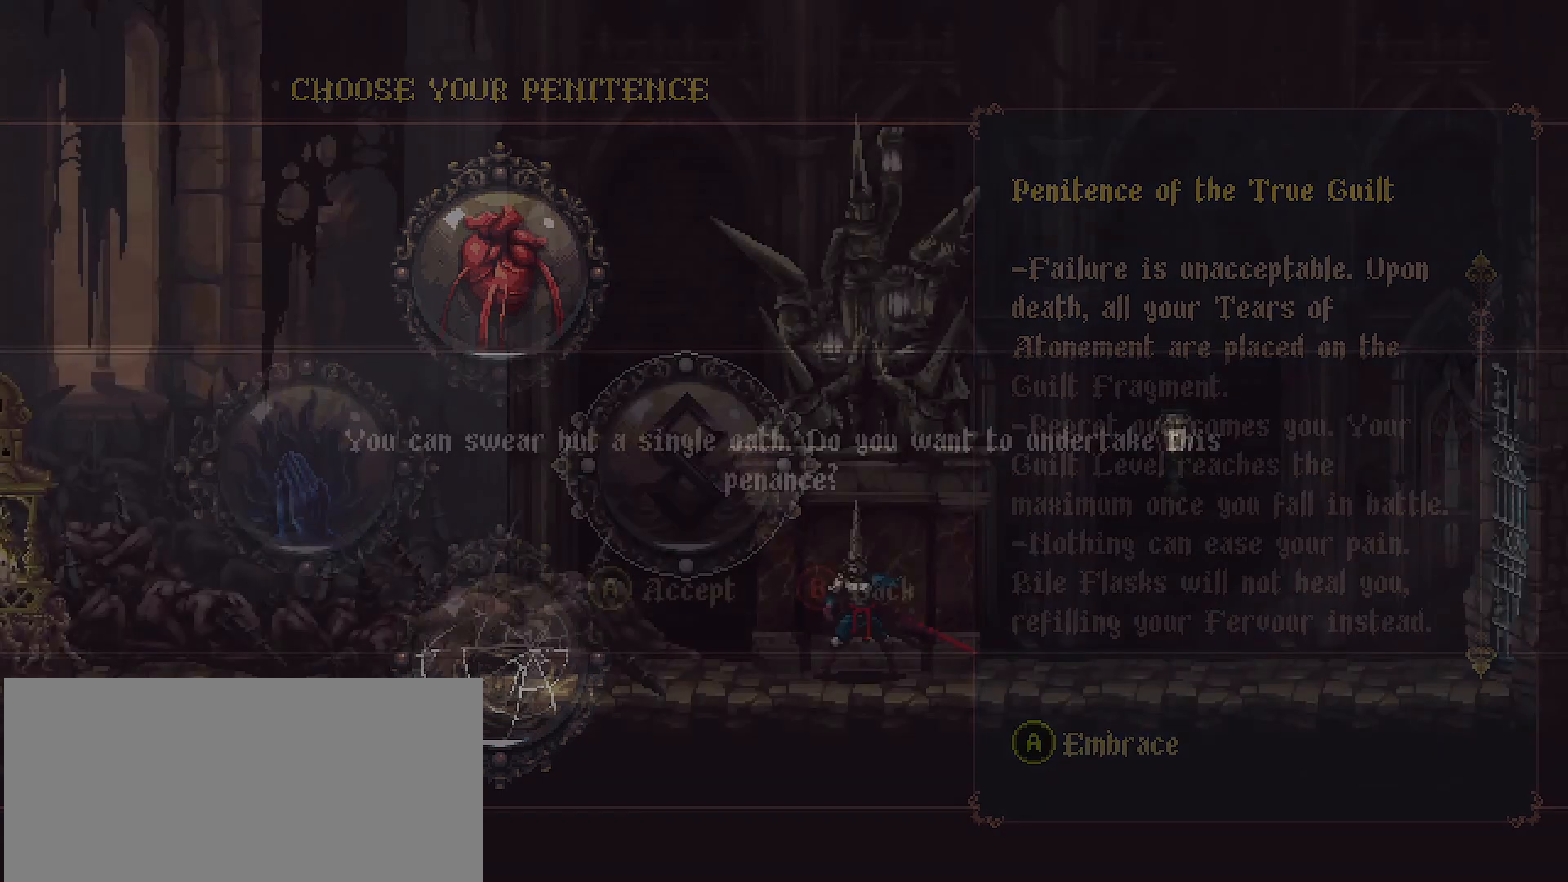
{"buttons": [], "left_stick": "center", "right_stick": "center", "events": []}